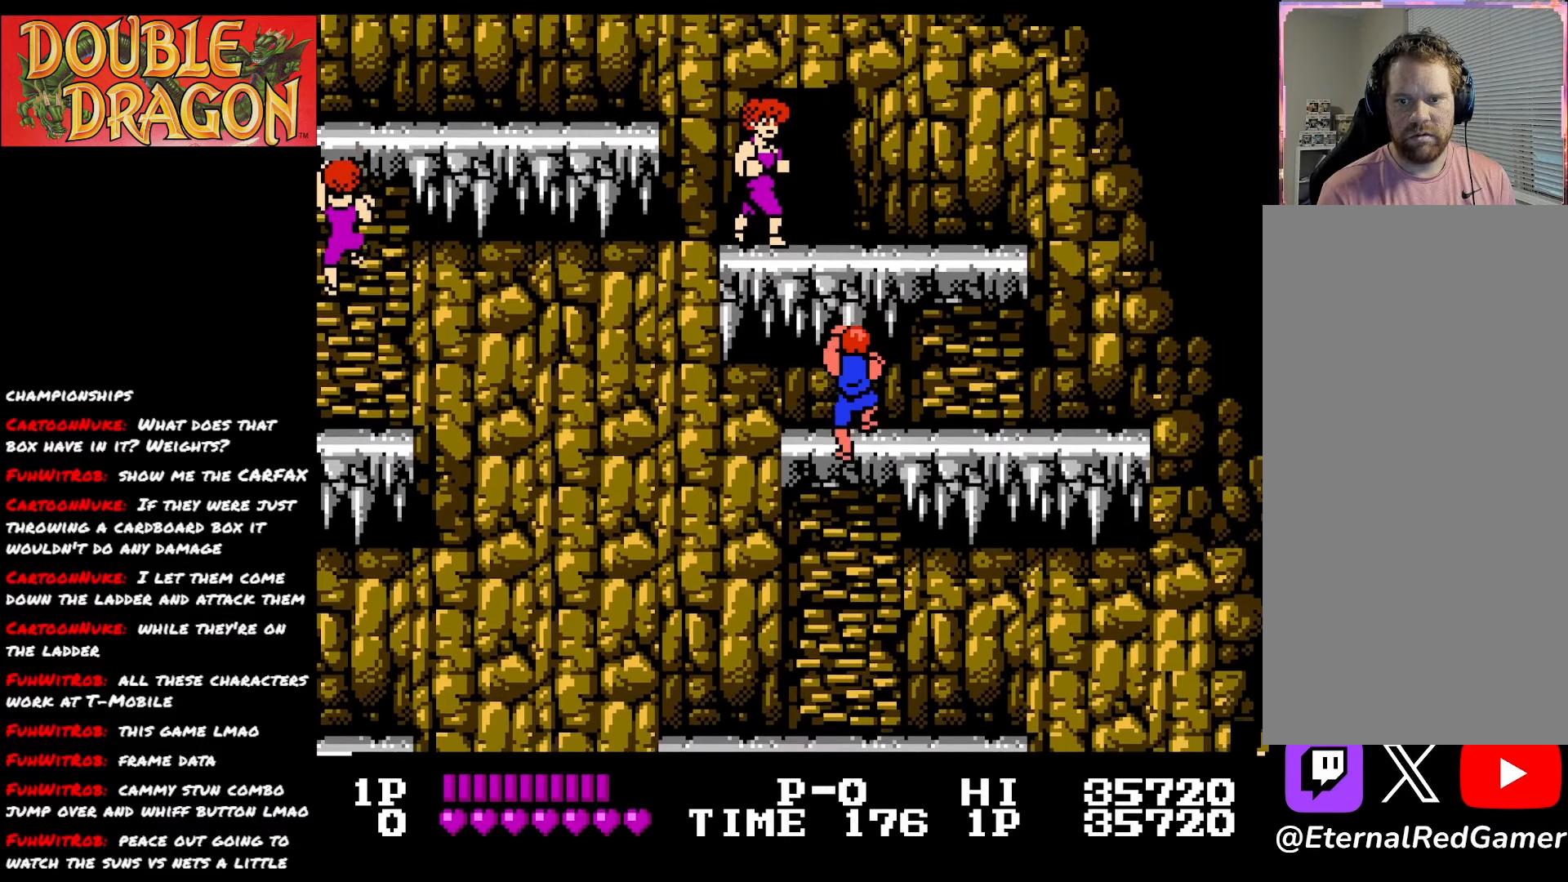
Gameplay with a controller (Xbox layout); each line is a JSON object with the inputs held at the frame after it. "events" lists button and stick changes between this image and that frame as [ms after this image, input, new state], when the widget could be followed in between. Not read: left_stick.
{"buttons": ["DPAD_DOWN"], "right_stick": "center", "events": []}
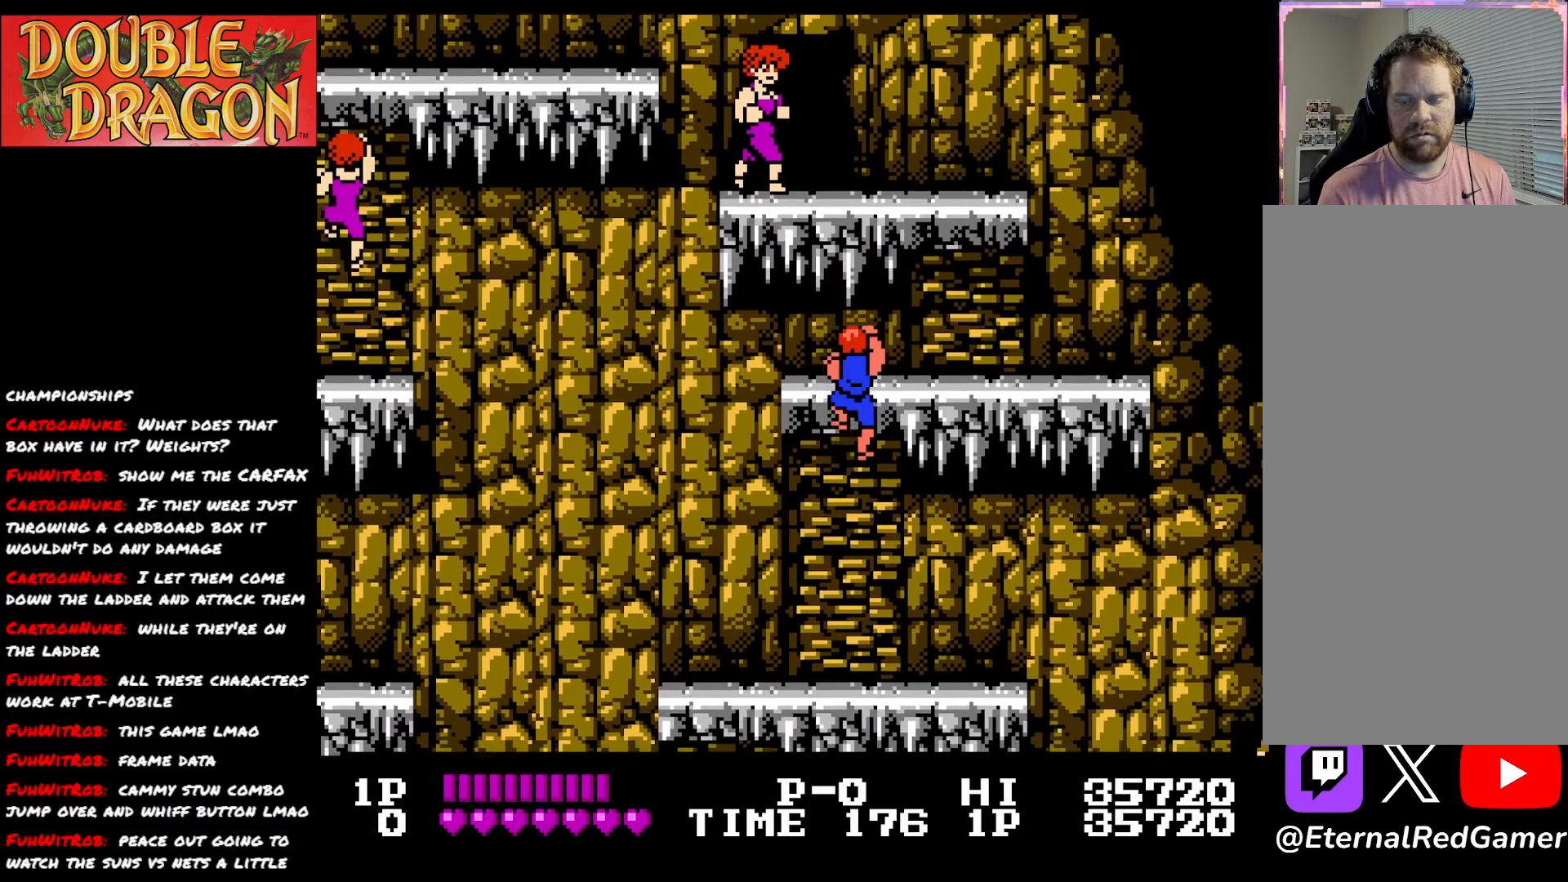
{"buttons": ["DPAD_DOWN"], "right_stick": "center", "events": []}
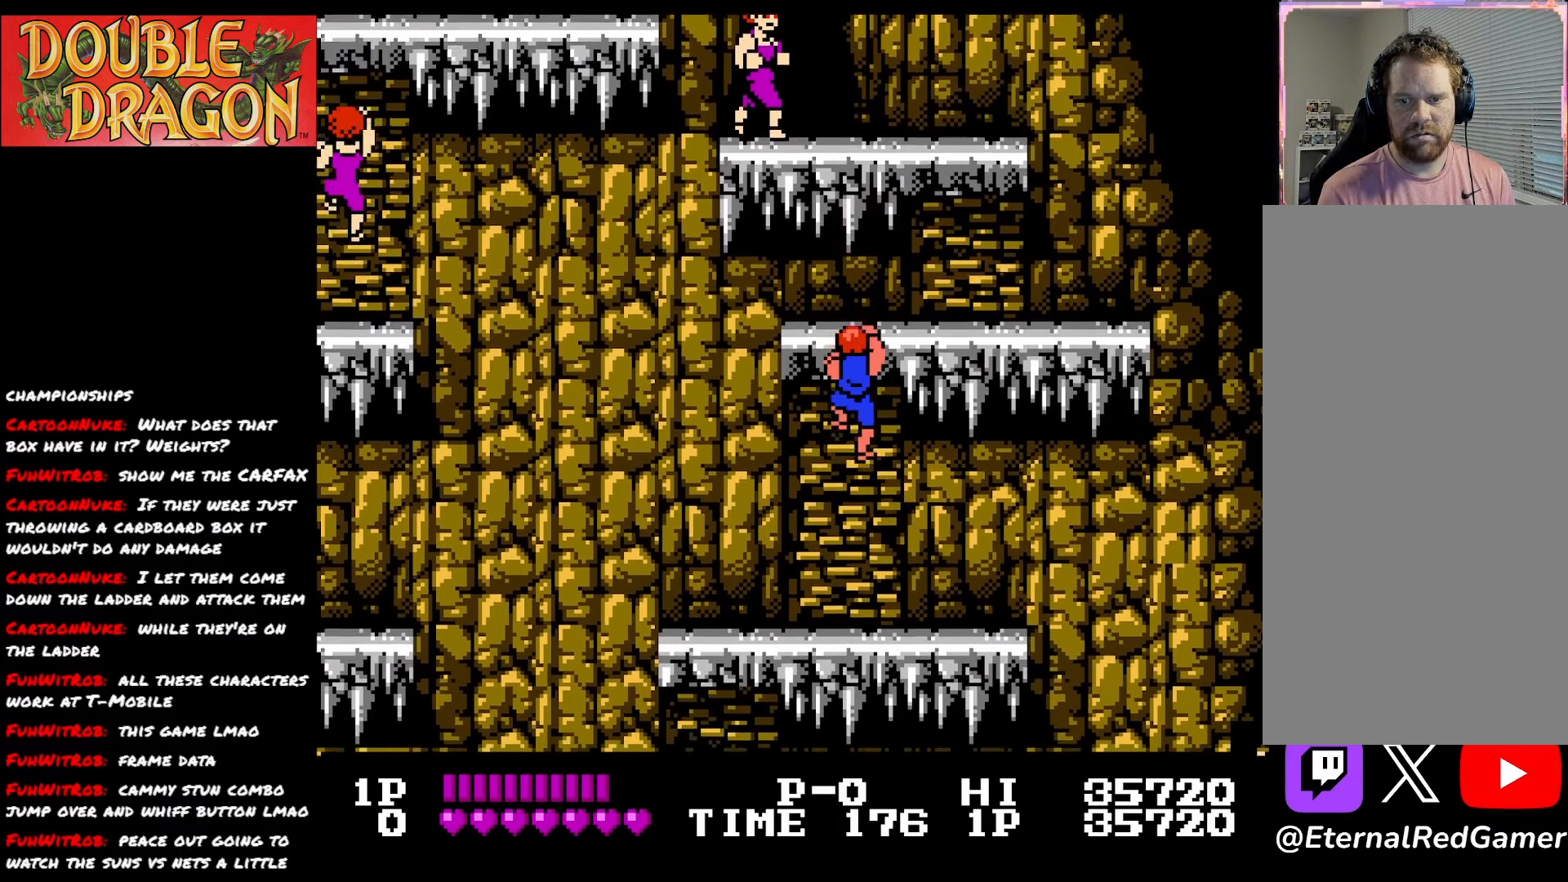
{"buttons": ["DPAD_DOWN"], "right_stick": "center", "events": [[200, "A", "down"], [284, "A", "up"]]}
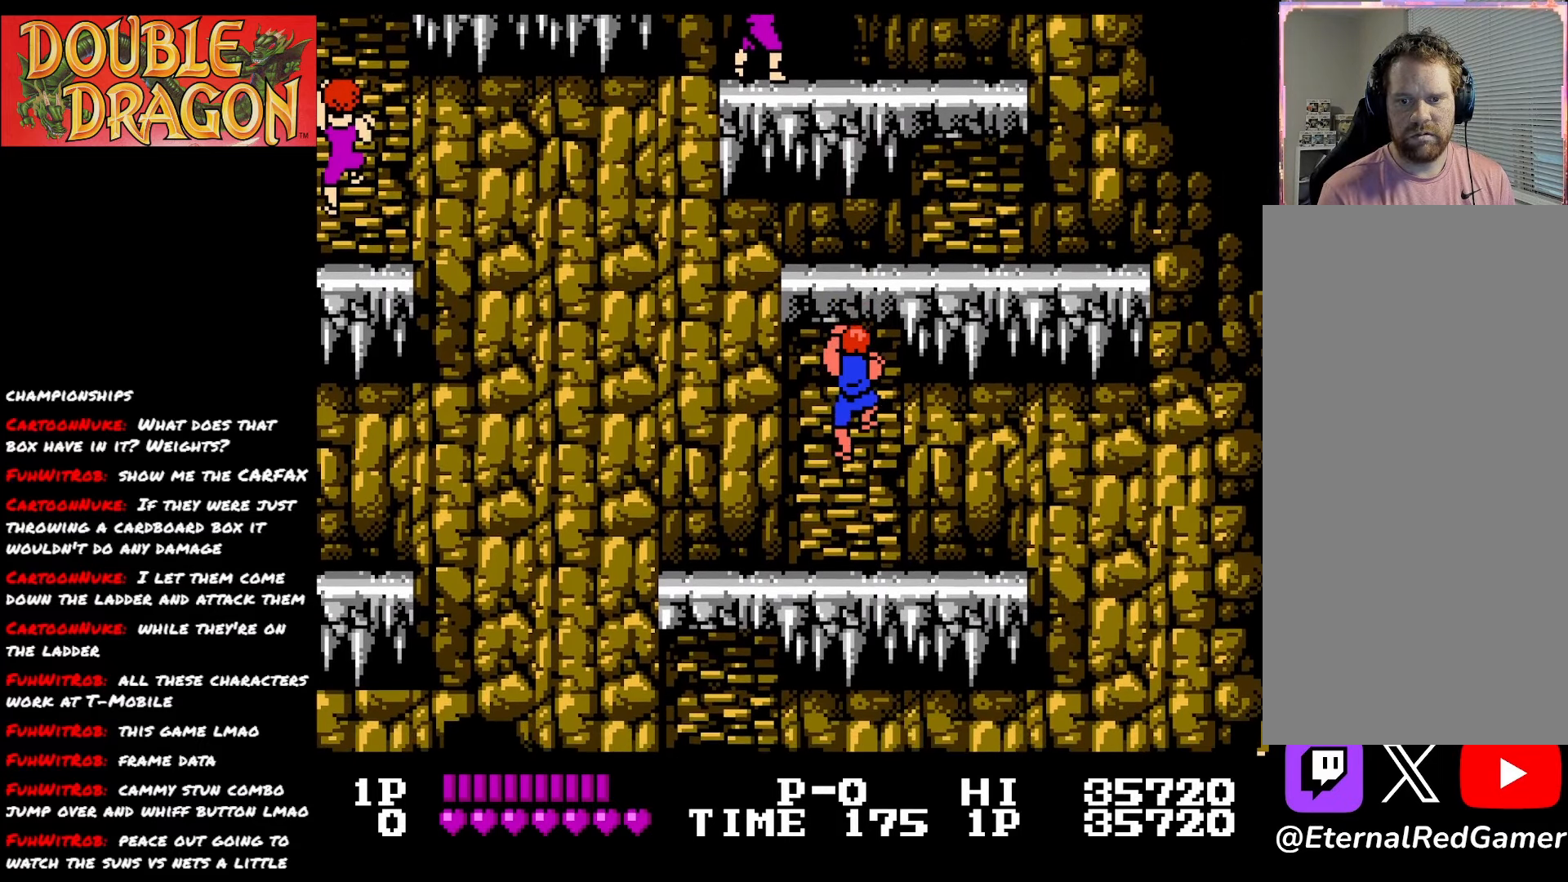
{"buttons": ["DPAD_DOWN"], "right_stick": "center", "events": []}
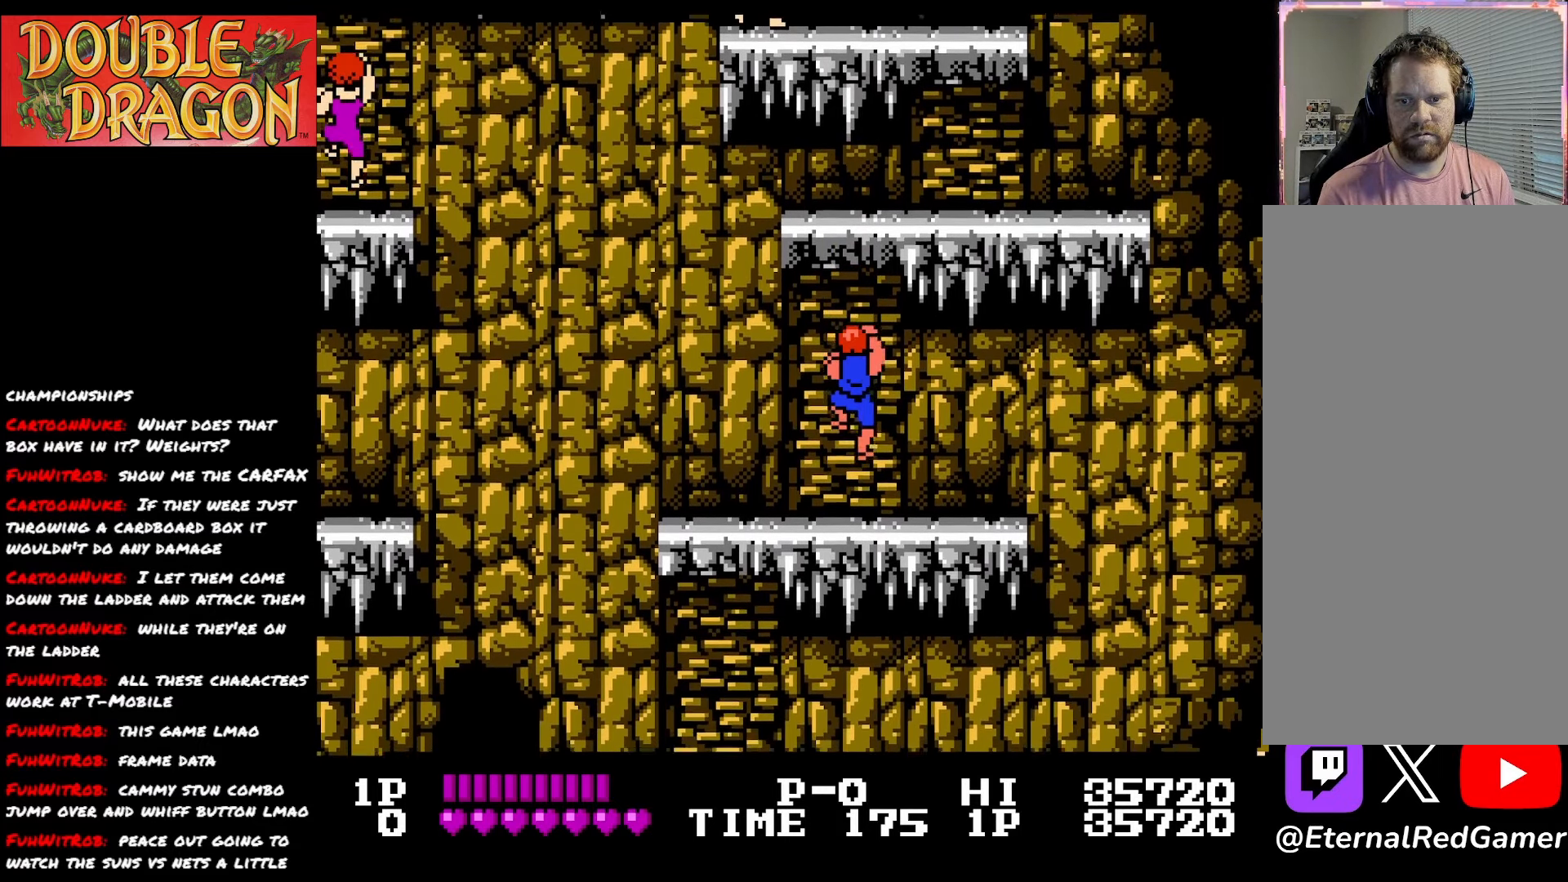
{"buttons": ["DPAD_DOWN"], "right_stick": "center", "events": []}
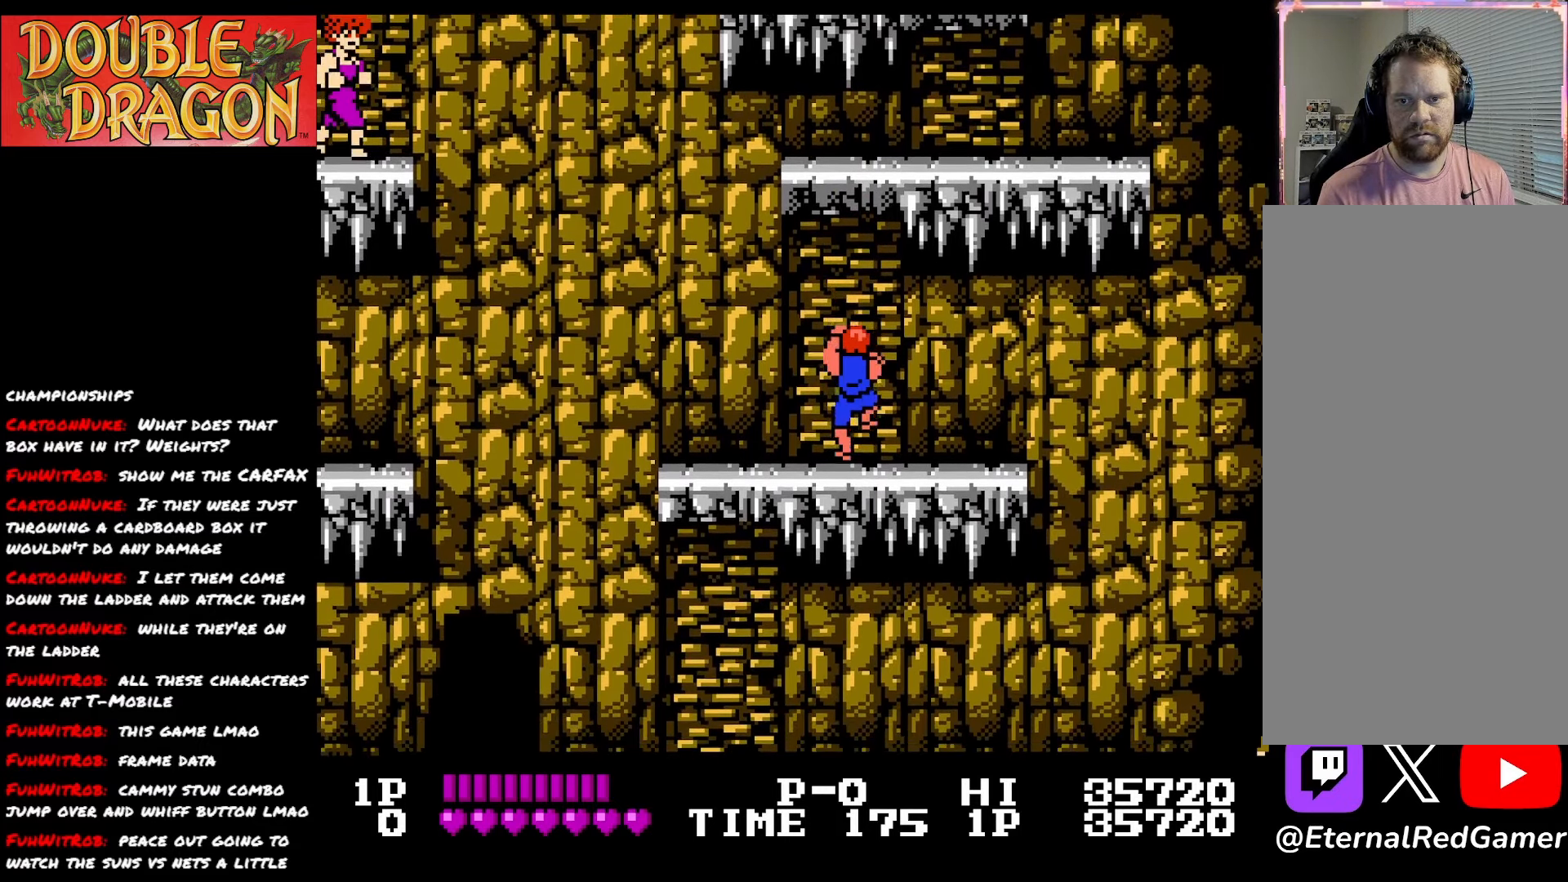
{"buttons": ["DPAD_LEFT"], "right_stick": "center", "events": [[151, "DPAD_DOWN", "up"], [317, "DPAD_LEFT", "down"]]}
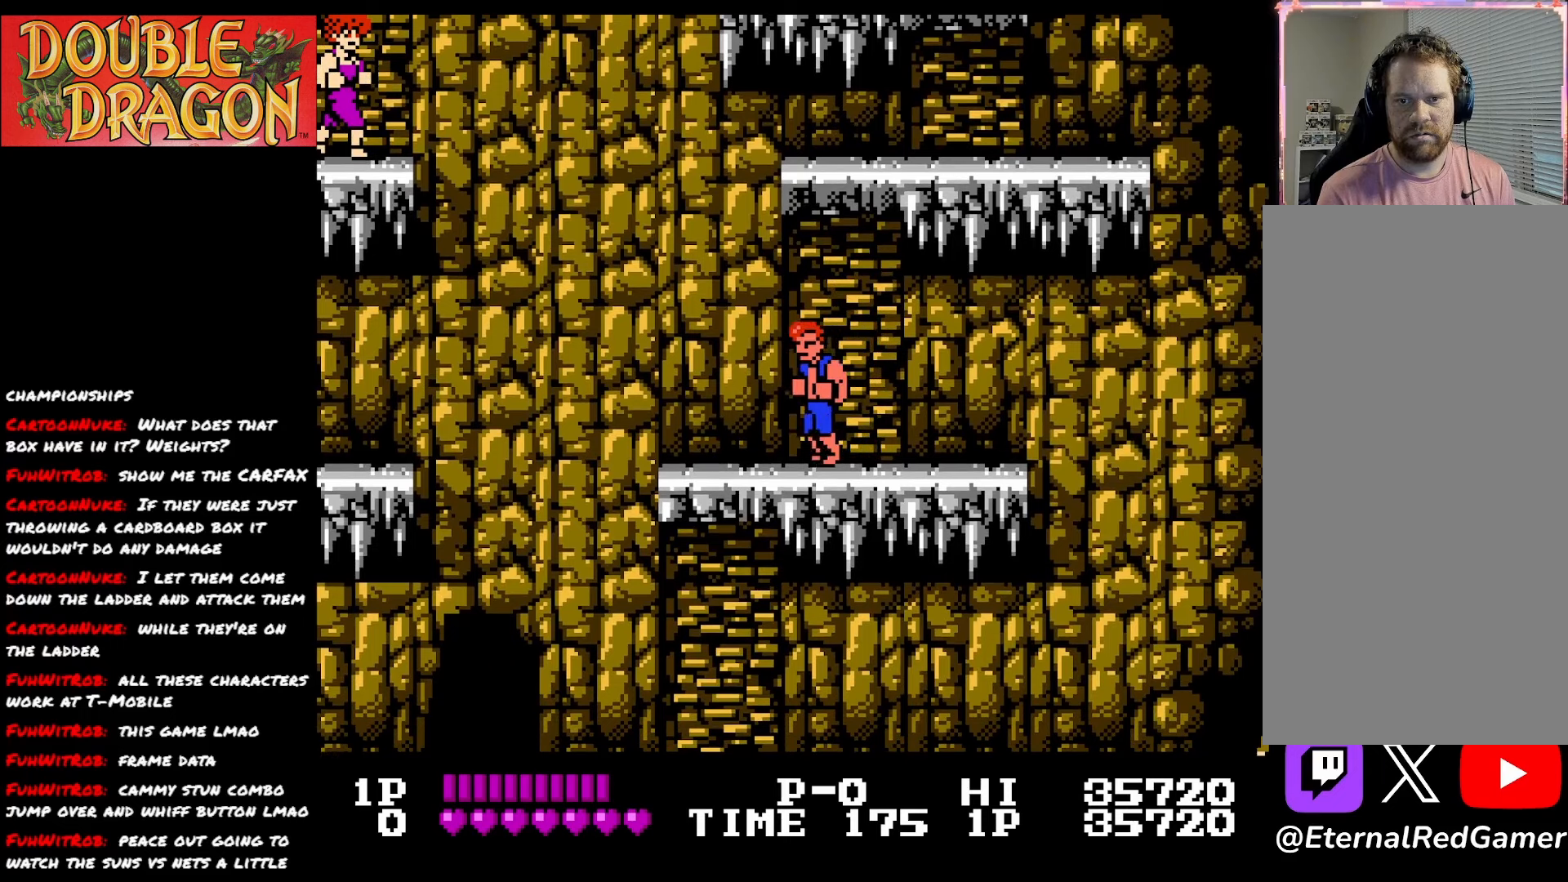
{"buttons": ["DPAD_DOWN"], "right_stick": "center", "events": [[350, "DPAD_LEFT", "up"], [367, "DPAD_DOWN", "down"]]}
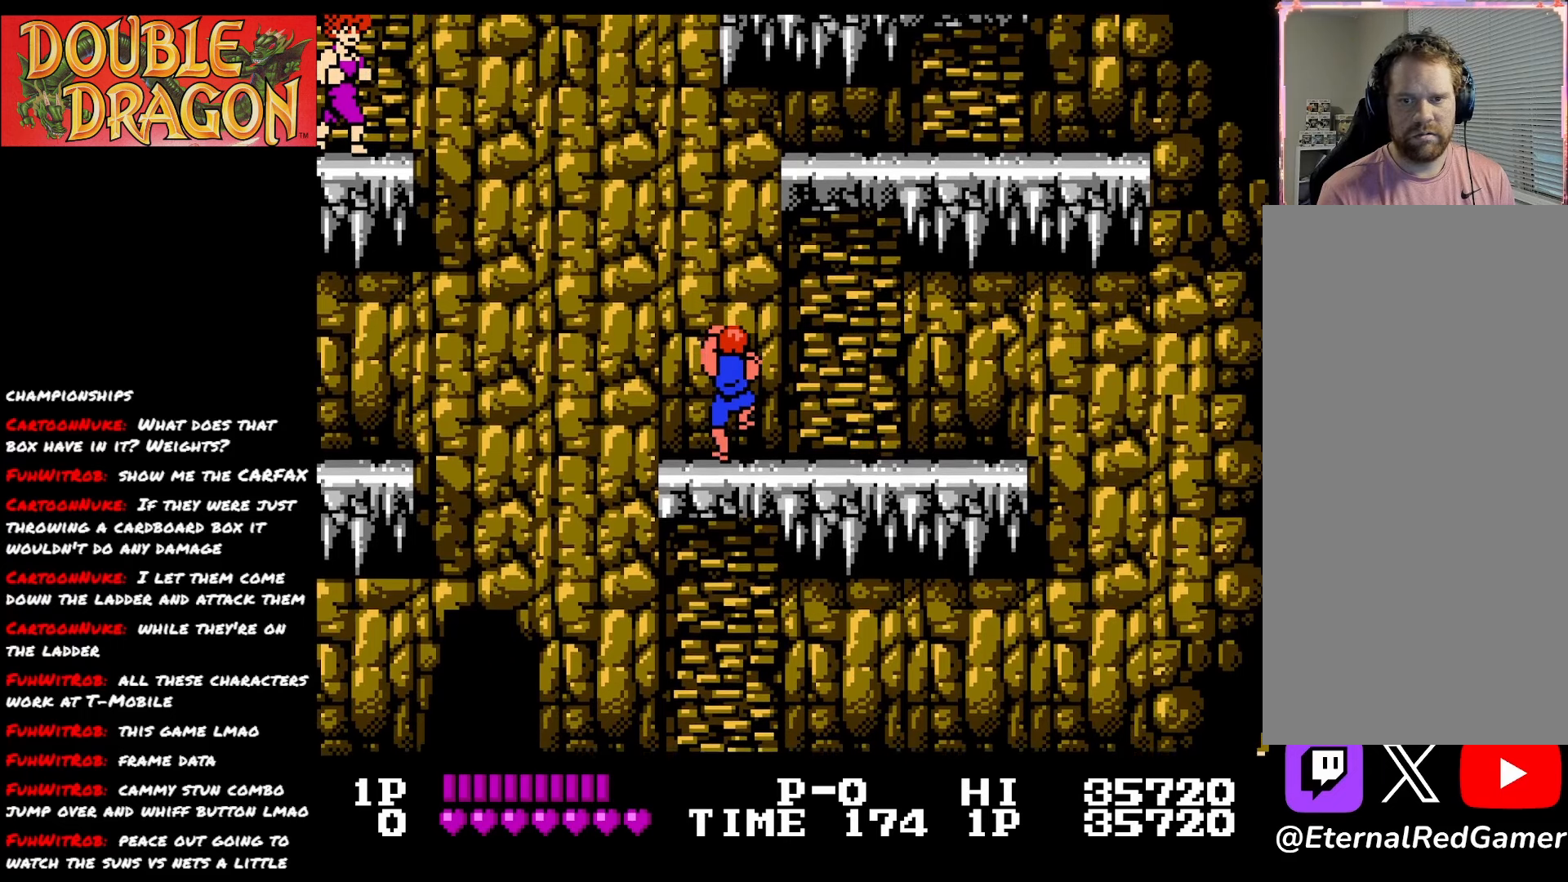
{"buttons": ["DPAD_DOWN"], "right_stick": "center", "events": []}
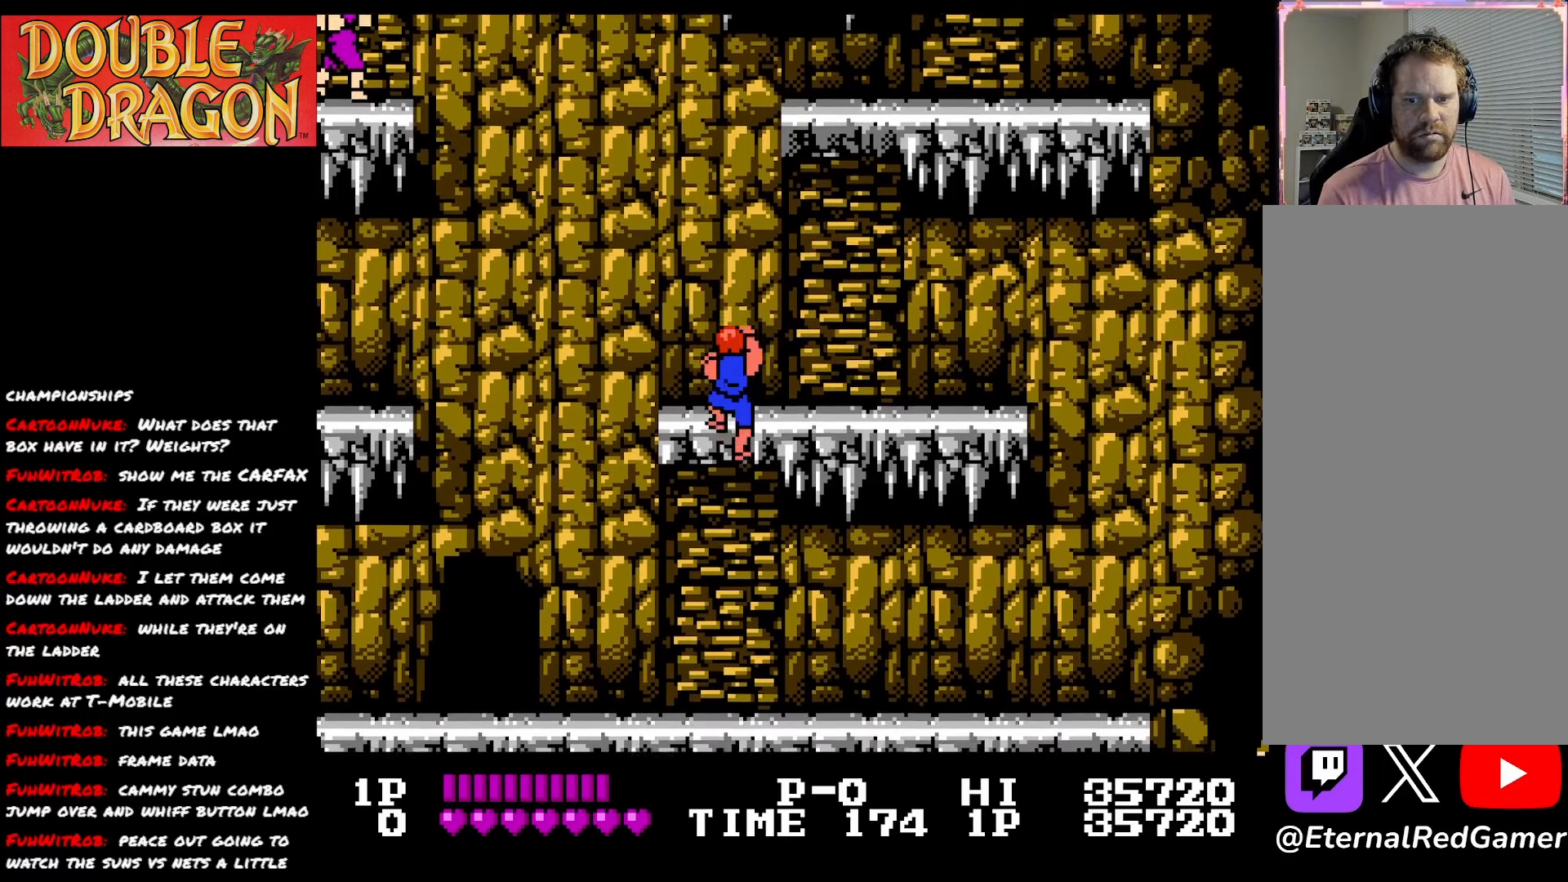
{"buttons": ["DPAD_DOWN"], "right_stick": "center", "events": []}
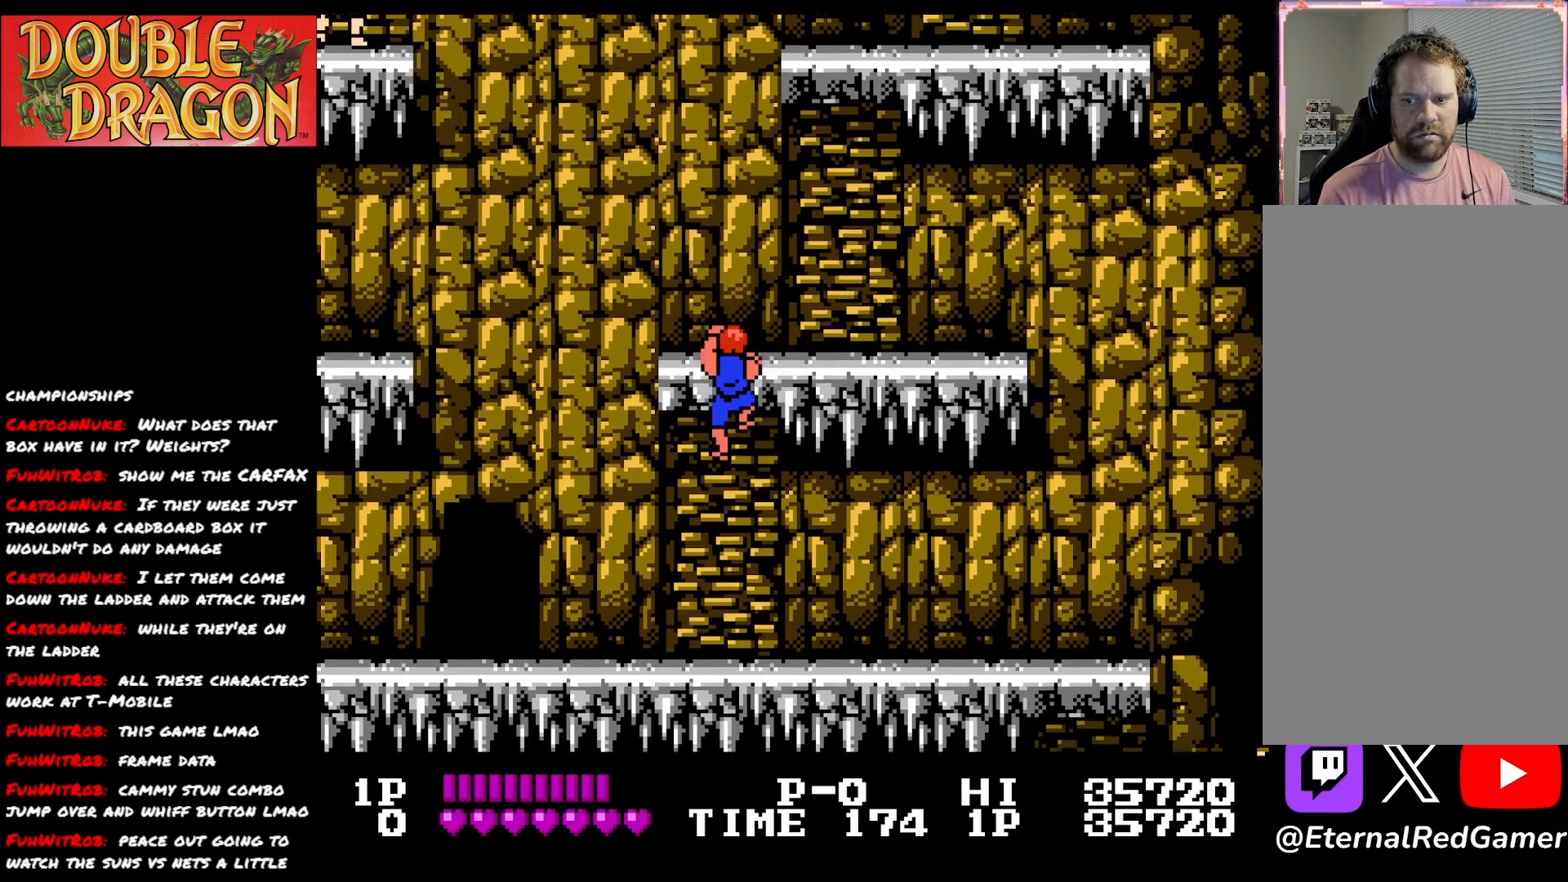
{"buttons": ["DPAD_DOWN"], "right_stick": "center", "events": []}
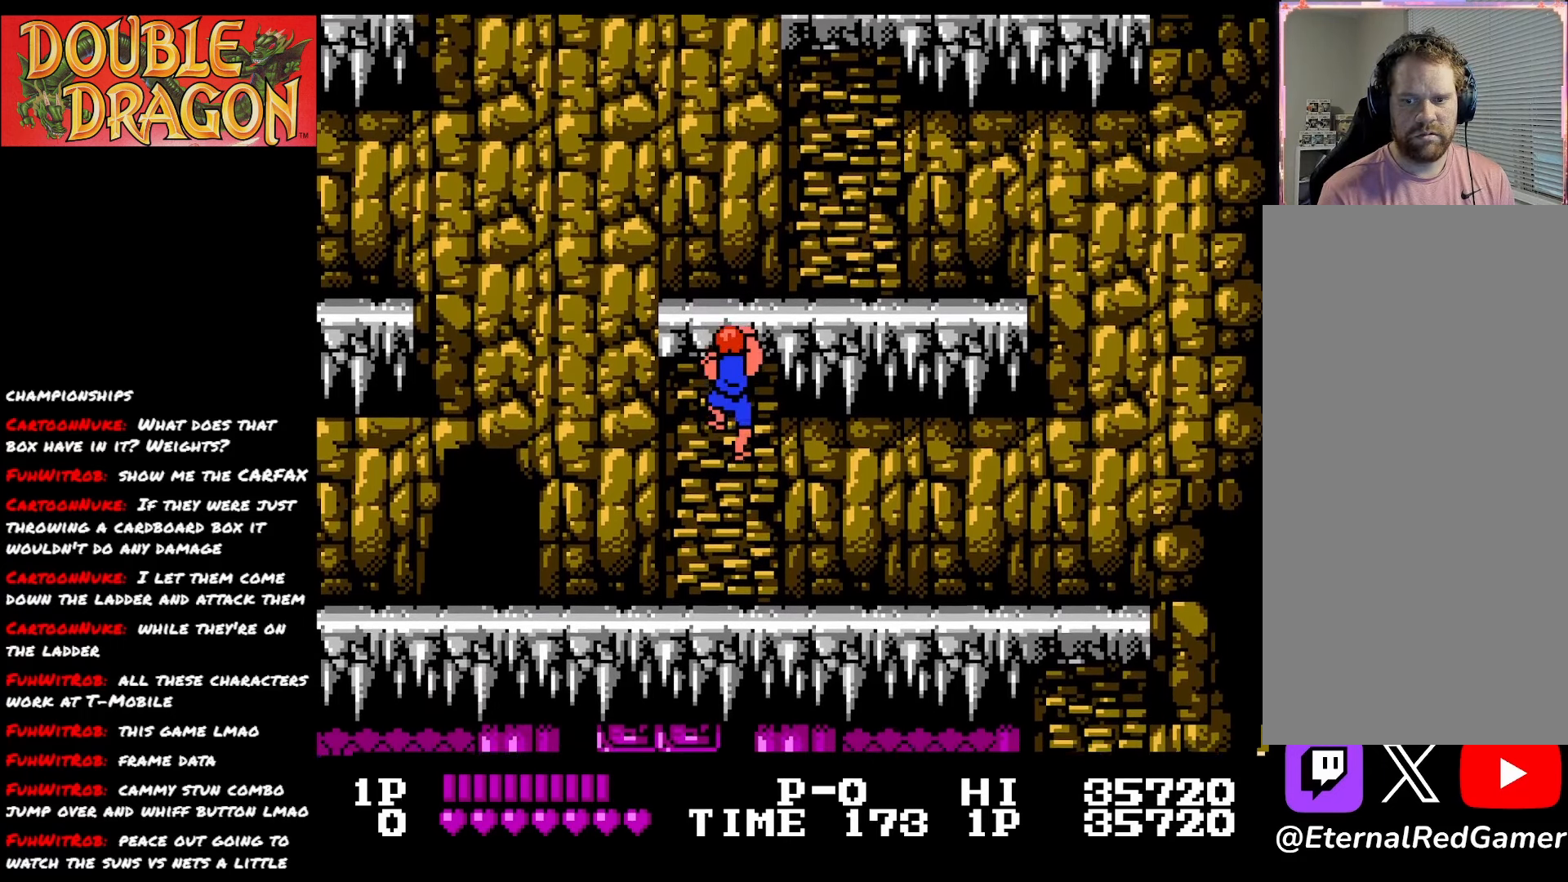
{"buttons": ["DPAD_DOWN"], "right_stick": "center", "events": []}
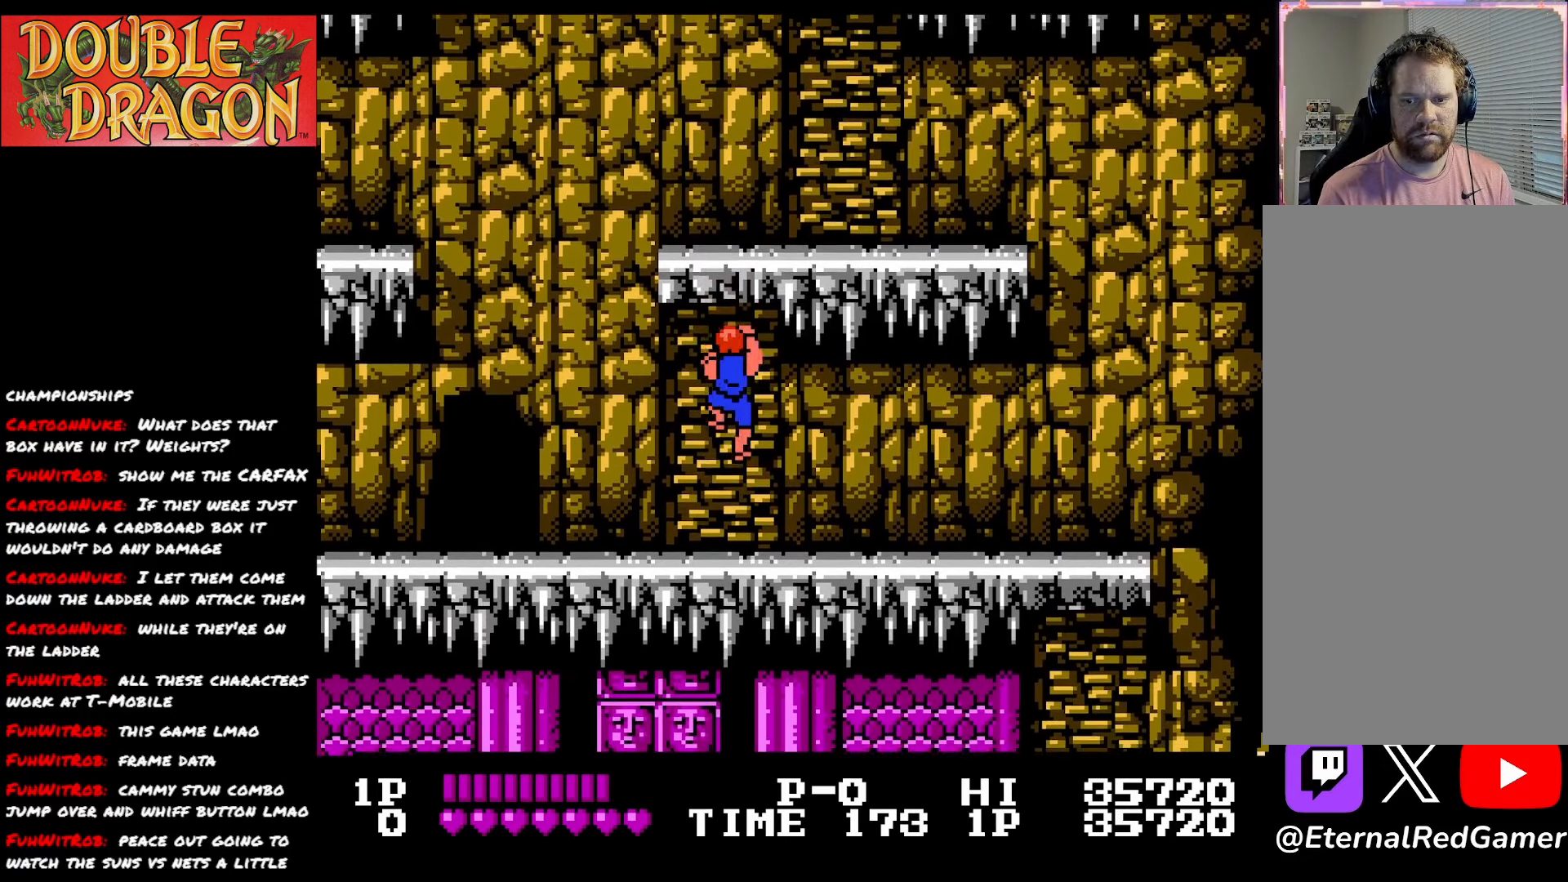
{"buttons": ["DPAD_DOWN"], "right_stick": "center", "events": []}
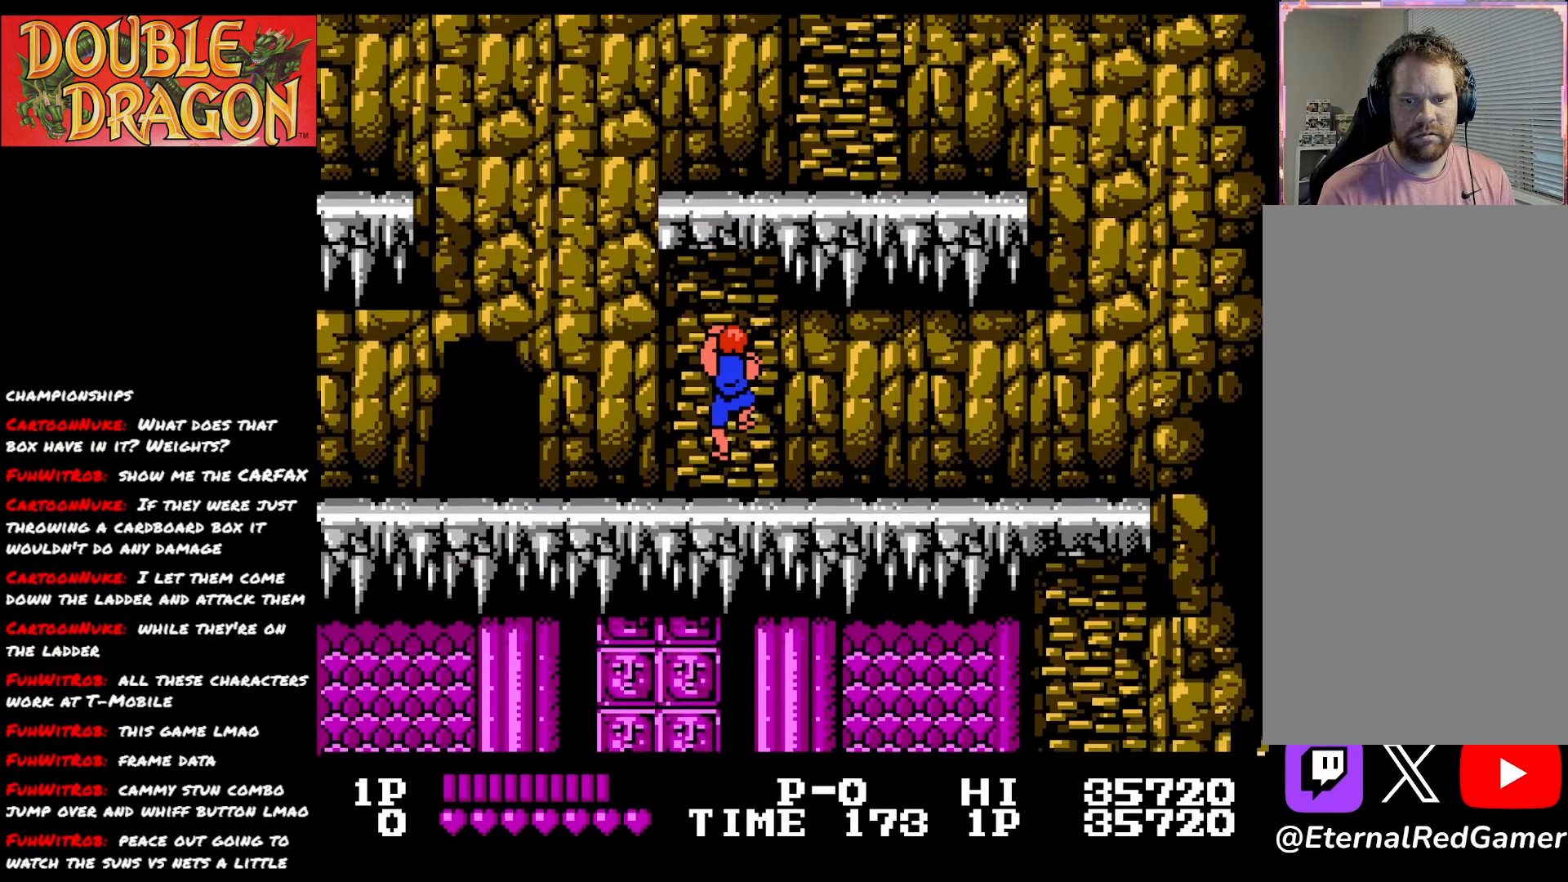
{"buttons": [], "right_stick": "center", "events": [[467, "DPAD_DOWN", "up"]]}
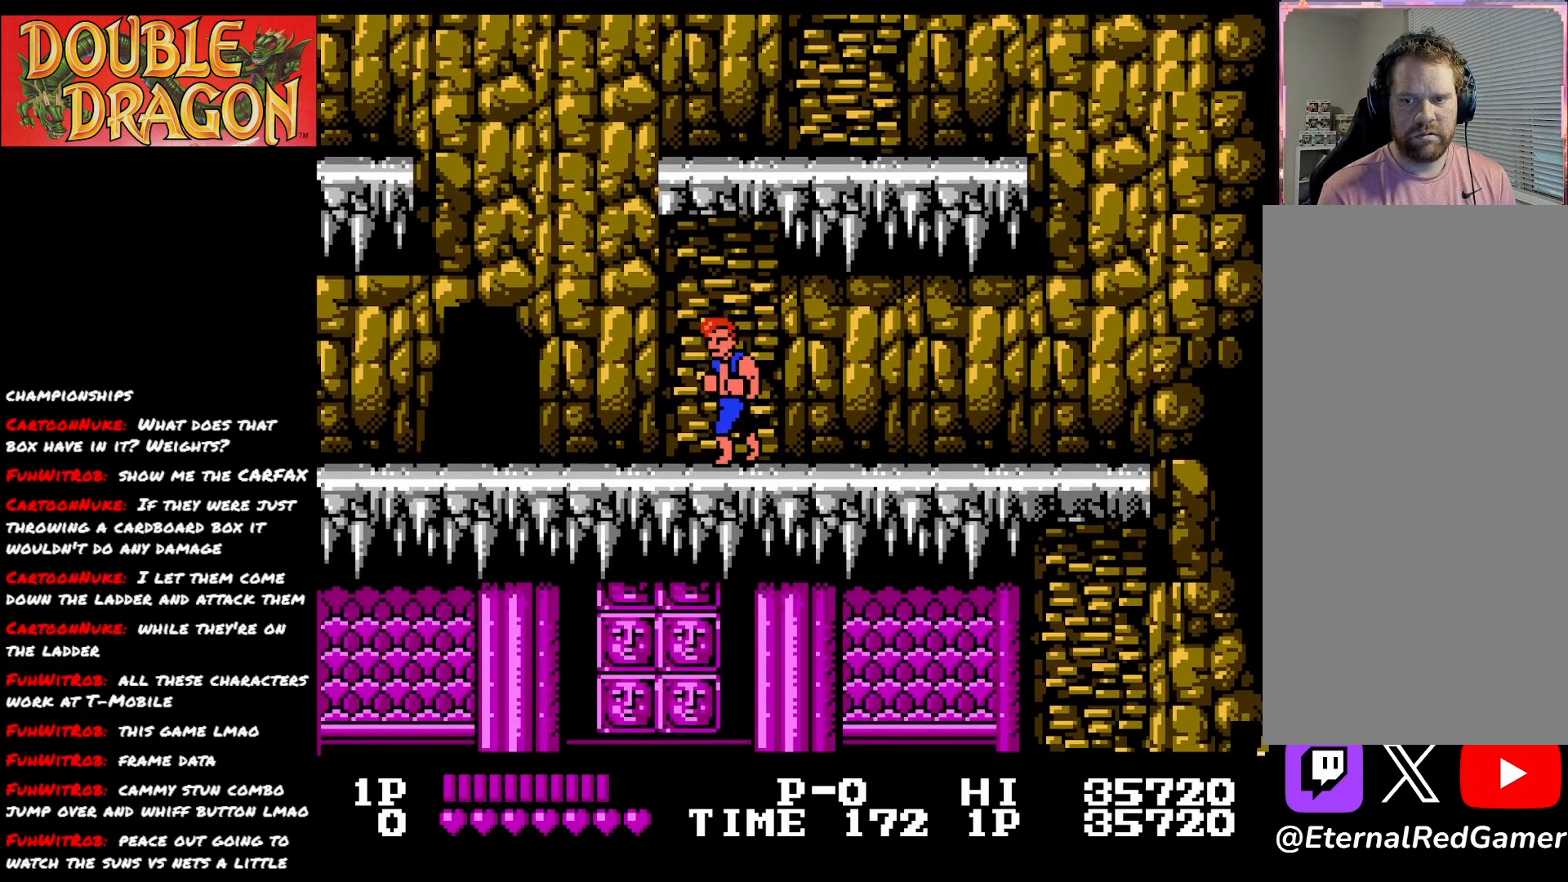
{"buttons": ["DPAD_RIGHT"], "right_stick": "center", "events": [[17, "DPAD_RIGHT", "down"]]}
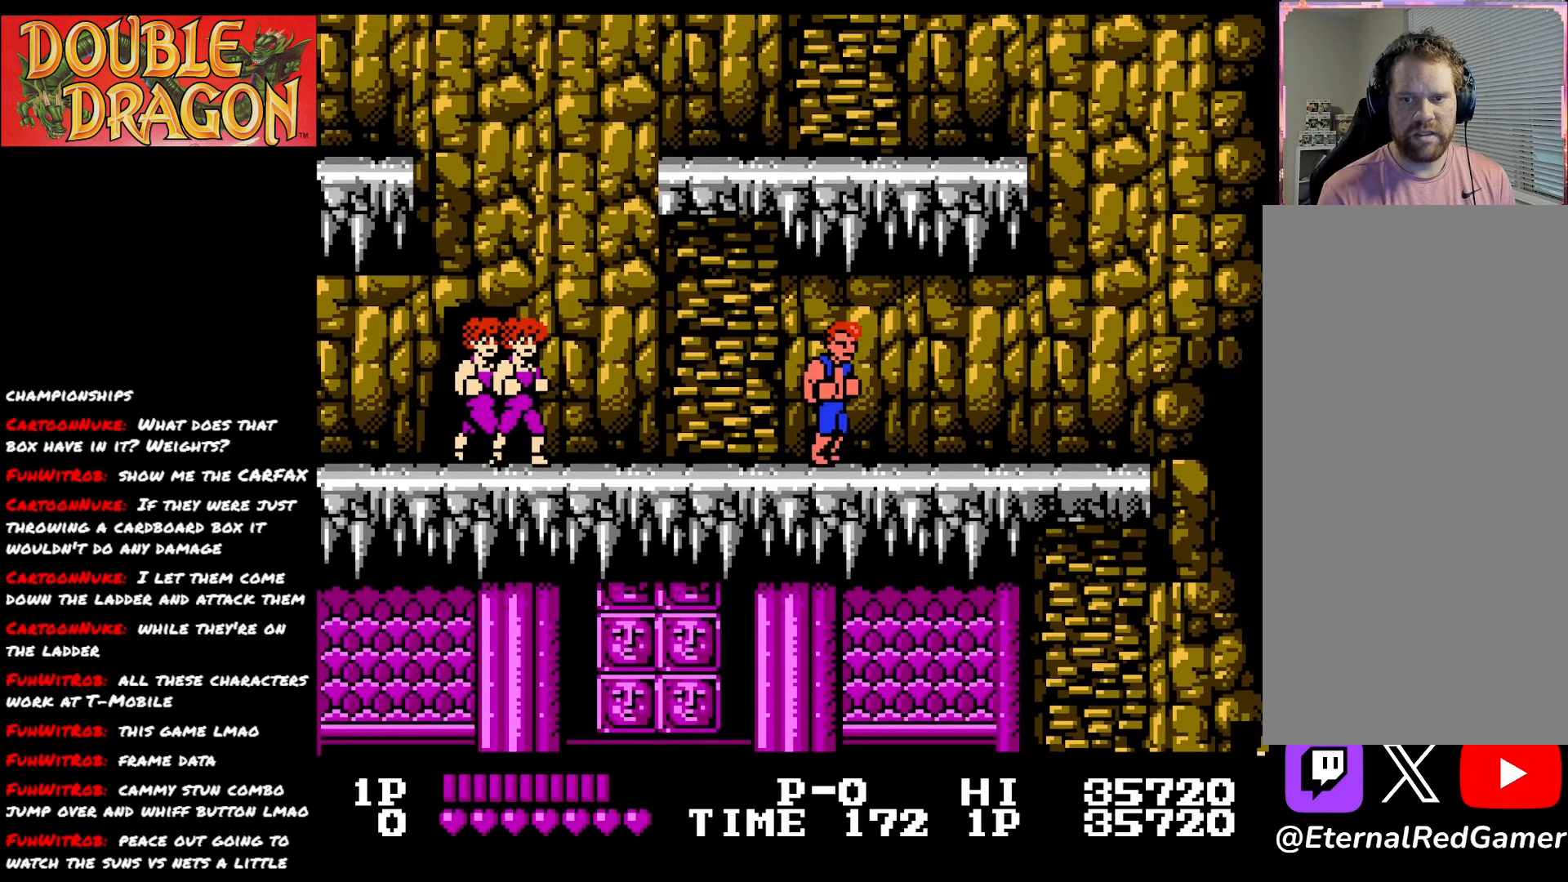
{"buttons": ["DPAD_RIGHT"], "right_stick": "center", "events": []}
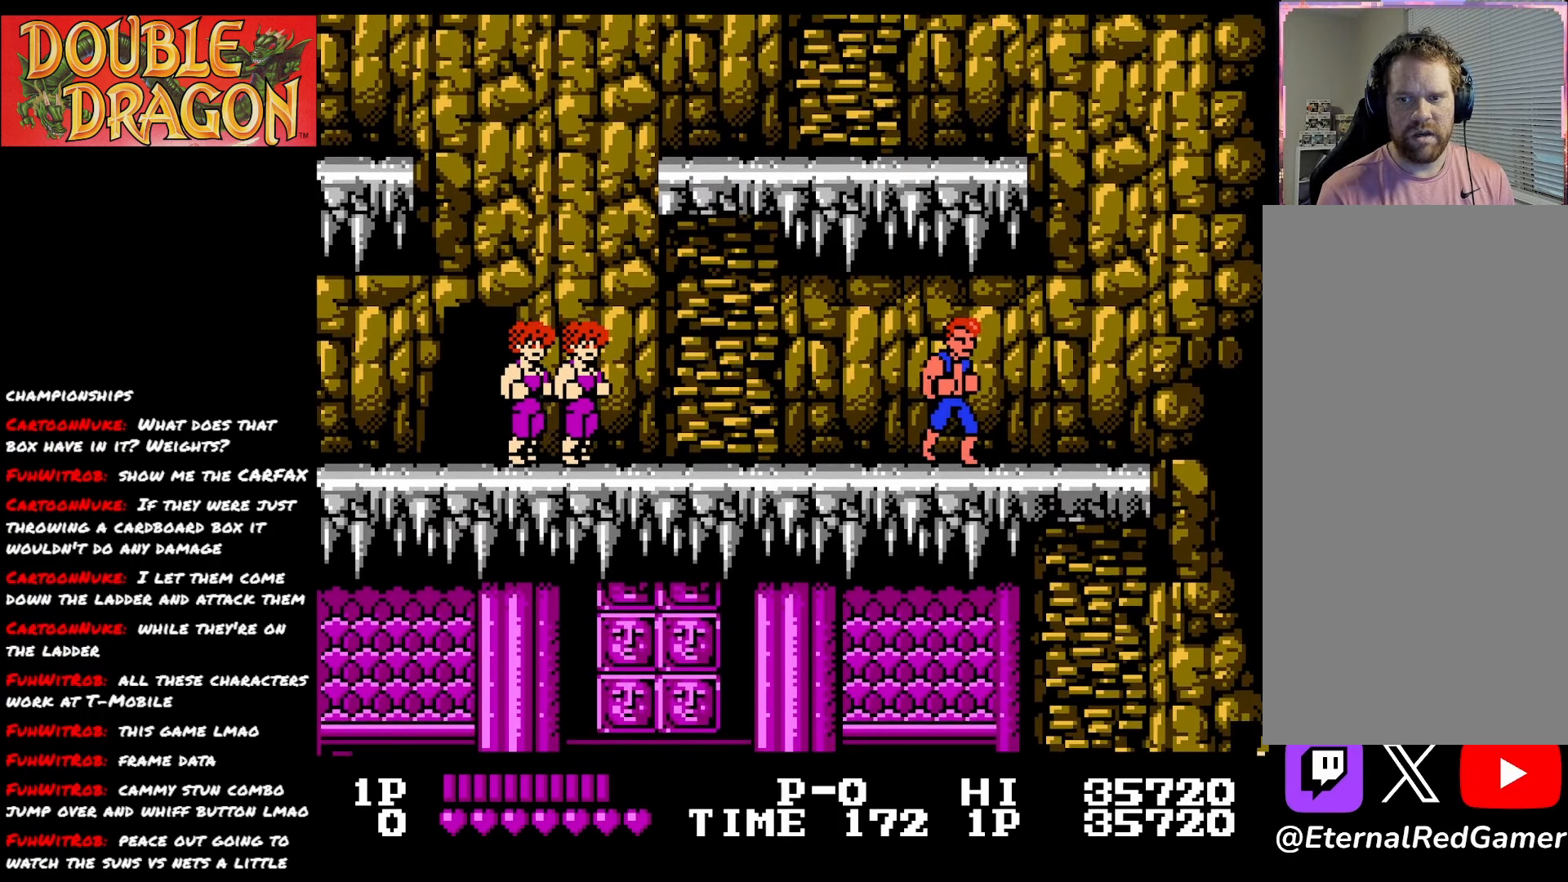
{"buttons": ["DPAD_LEFT"], "right_stick": "center", "events": [[367, "DPAD_RIGHT", "up"], [451, "DPAD_LEFT", "down"]]}
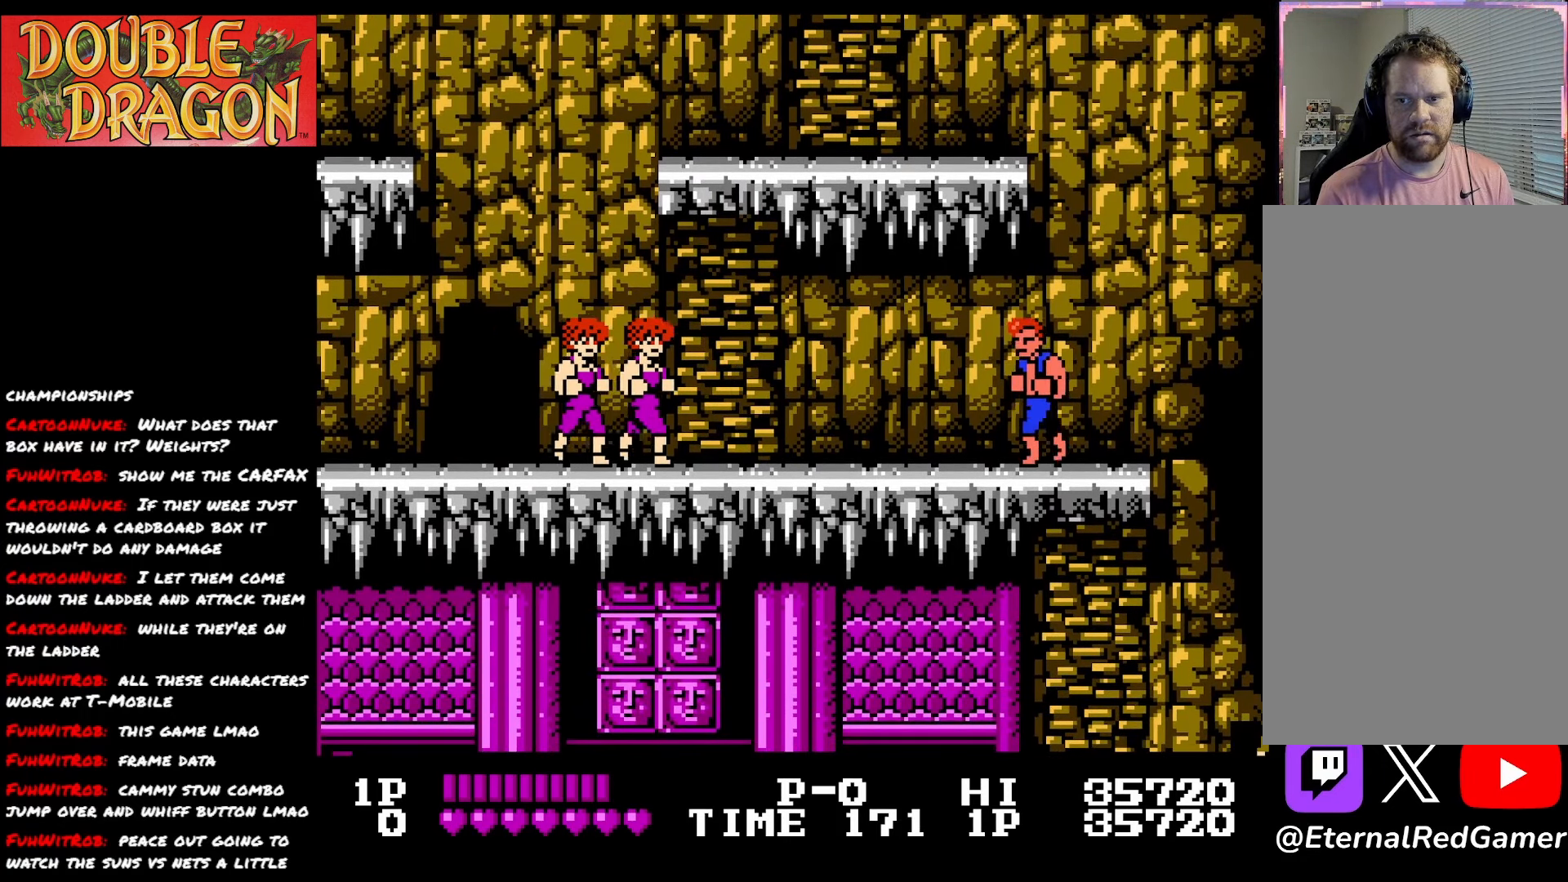
{"buttons": ["DPAD_LEFT"], "right_stick": "center", "events": []}
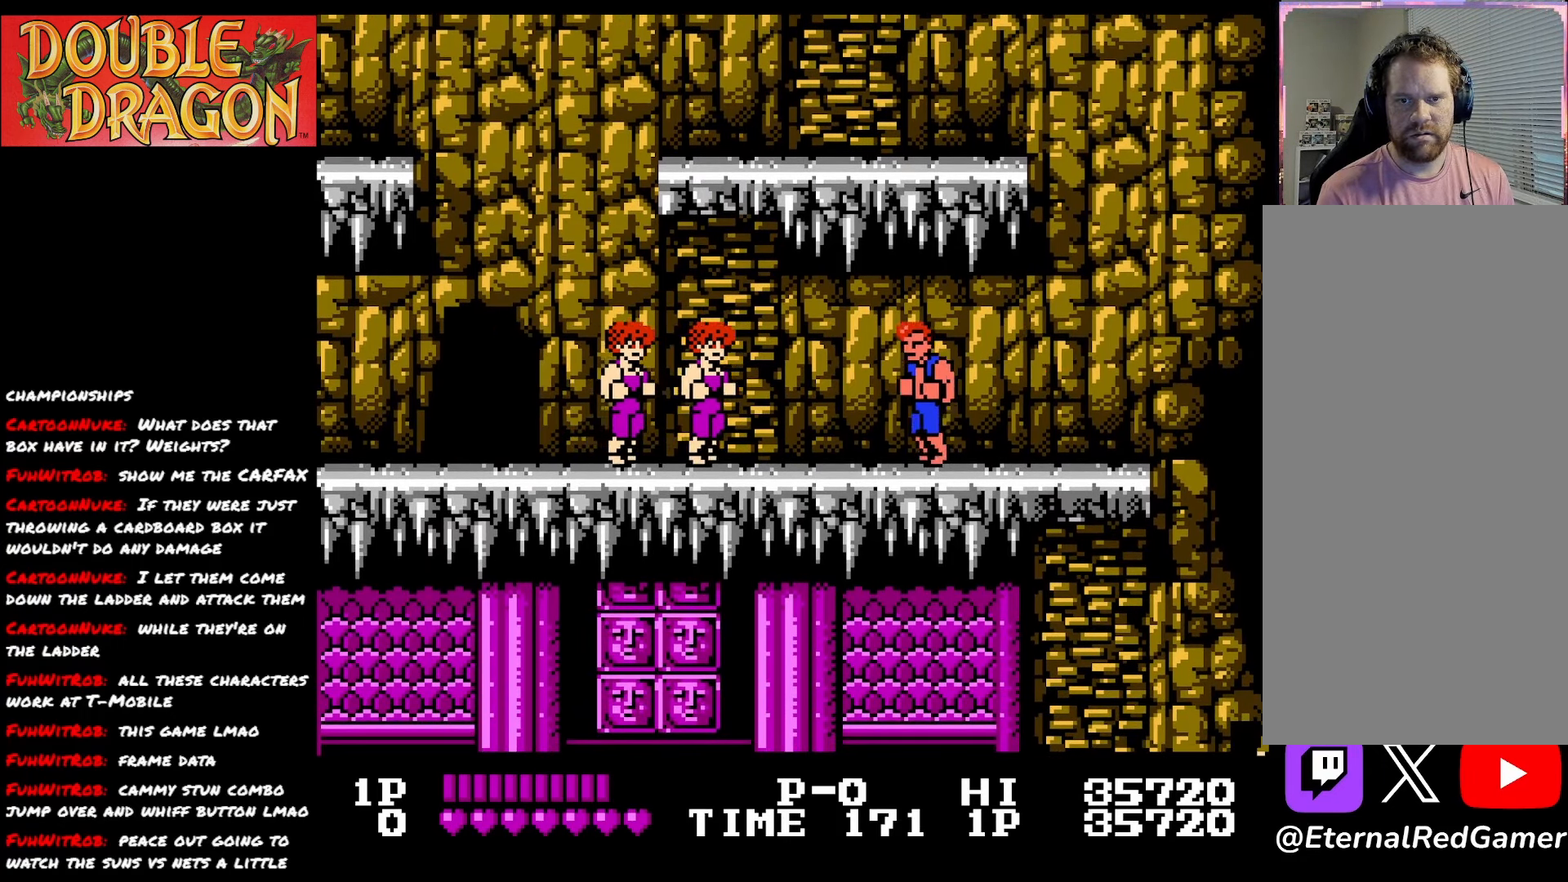
{"buttons": ["X"], "right_stick": "center", "events": [[251, "X", "down"], [301, "DPAD_LEFT", "up"], [384, "X", "up"], [434, "X", "down"]]}
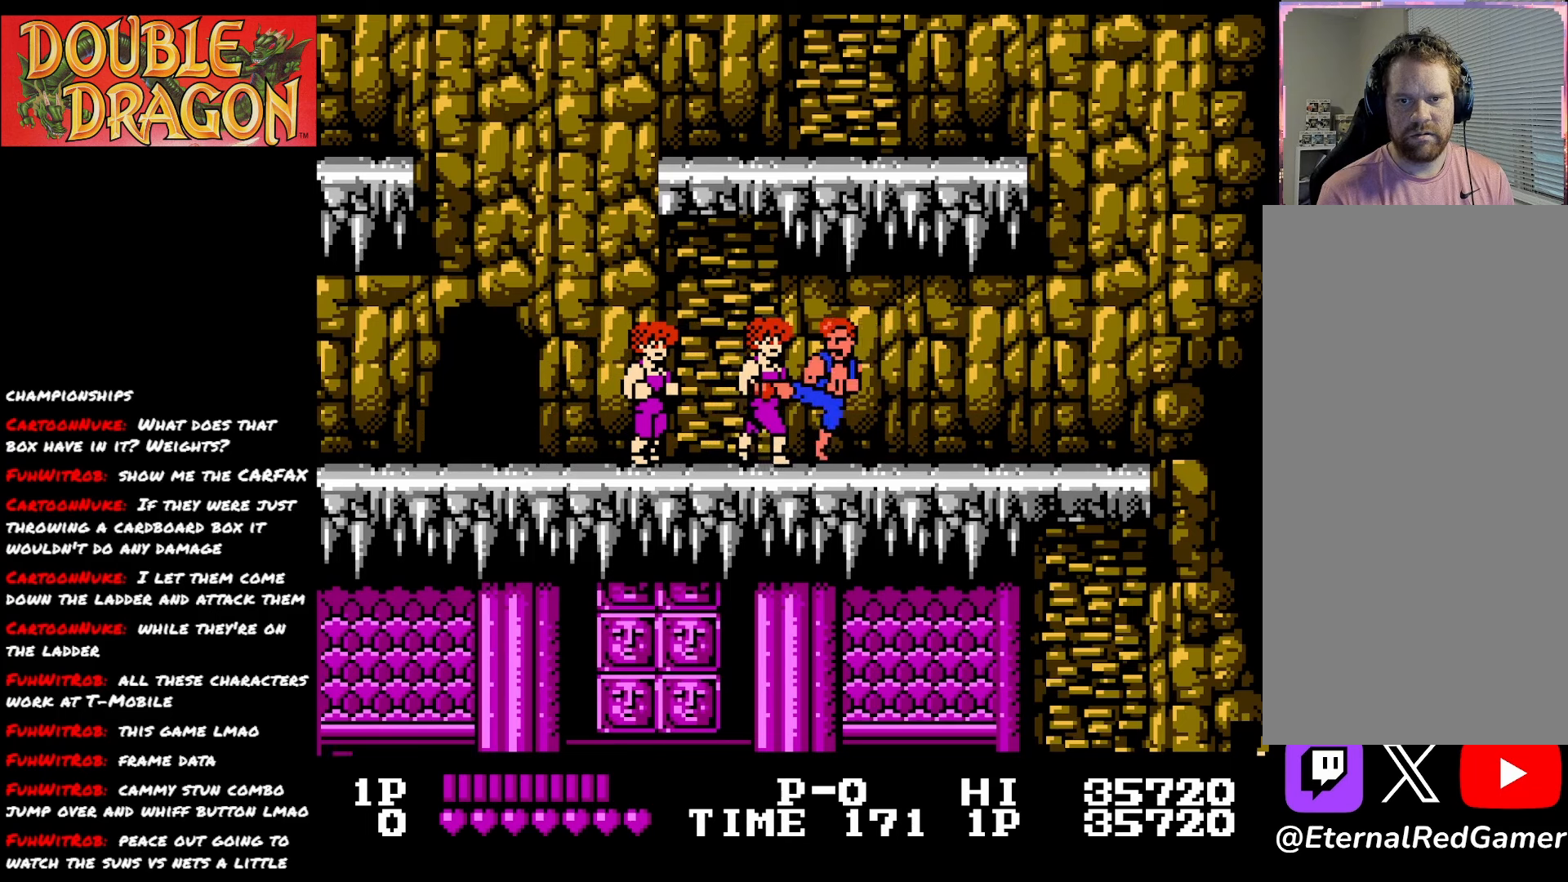
{"buttons": ["X"], "right_stick": "center", "events": [[33, "X", "up"], [100, "X", "down"], [183, "X", "up"], [250, "X", "down"], [367, "X", "up"], [400, "X", "down"]]}
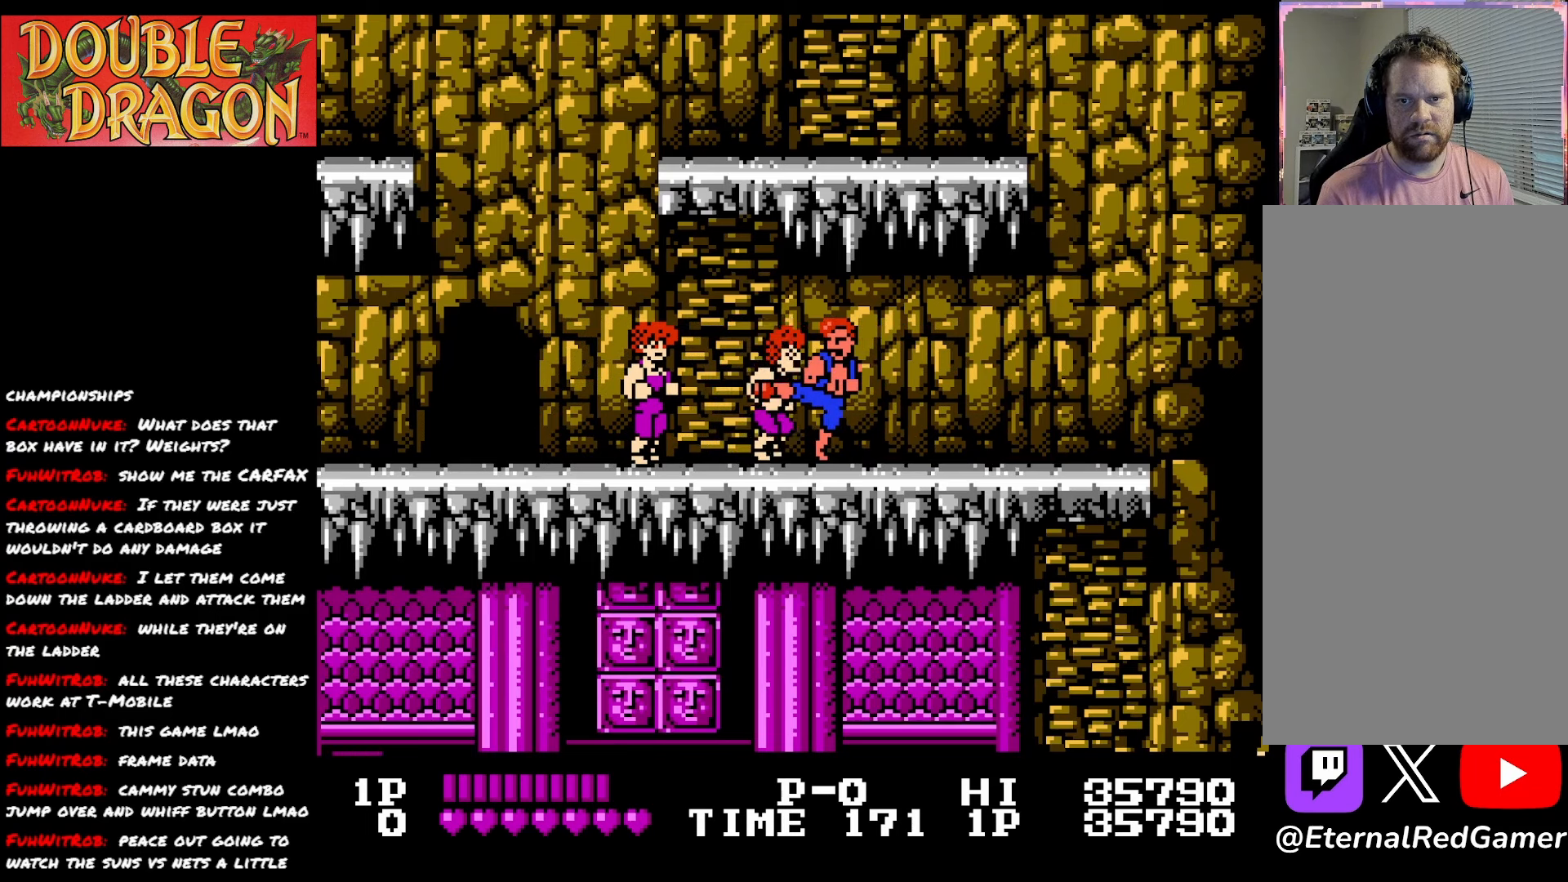
{"buttons": [], "right_stick": "center", "events": [[17, "X", "up"], [67, "X", "down"], [201, "X", "up"], [234, "X", "down"], [334, "X", "up"], [384, "X", "down"], [501, "X", "up"]]}
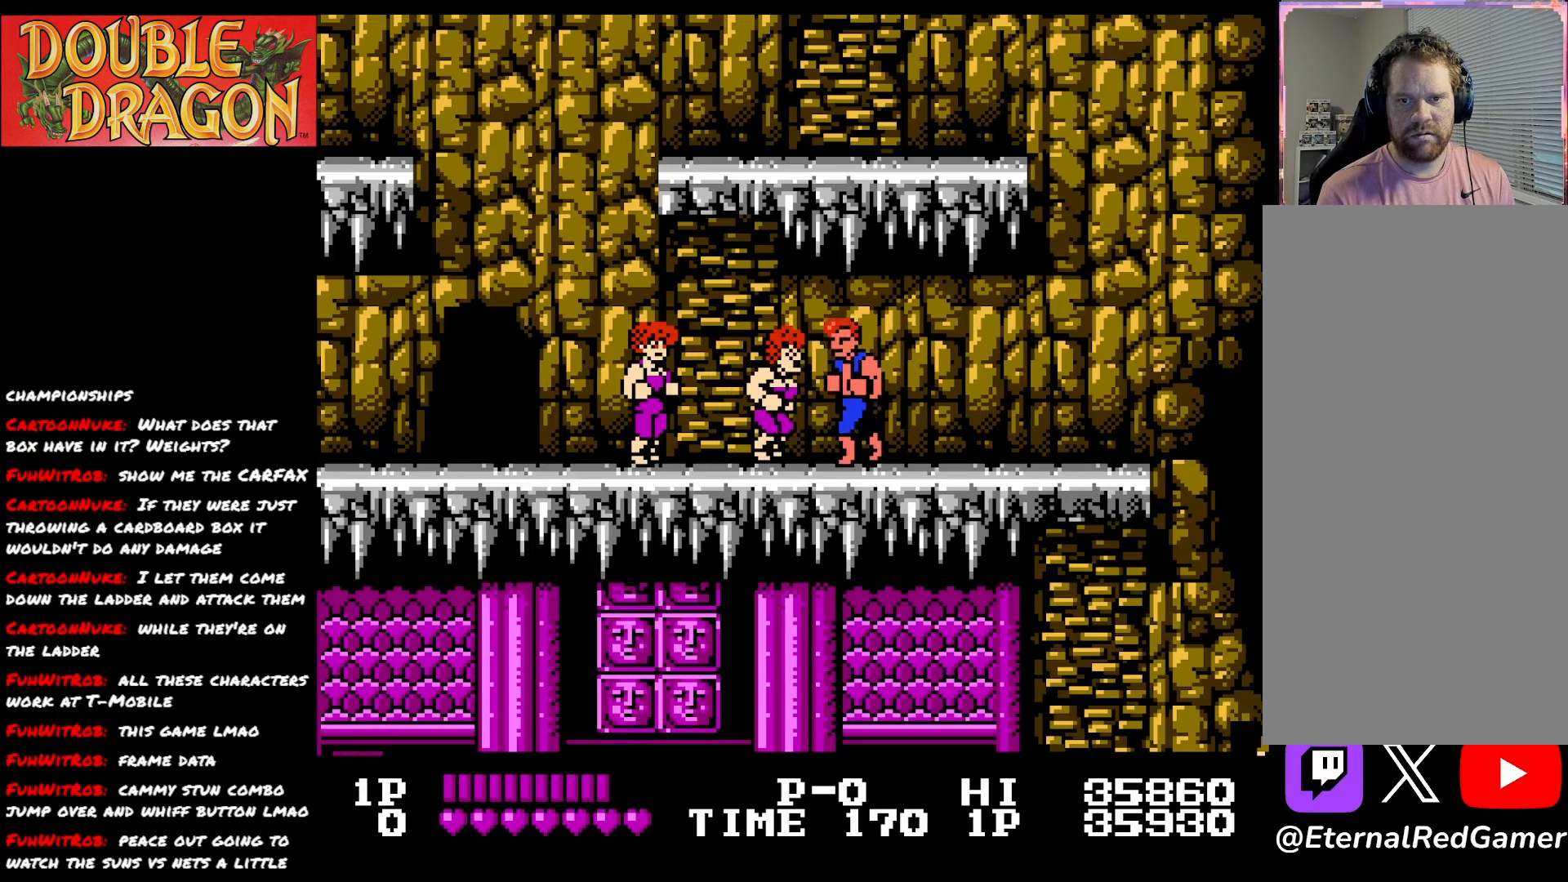
{"buttons": [], "right_stick": "center", "events": [[50, "X", "down"], [167, "X", "up"], [200, "X", "down"], [317, "X", "up"], [350, "X", "down"], [484, "X", "up"]]}
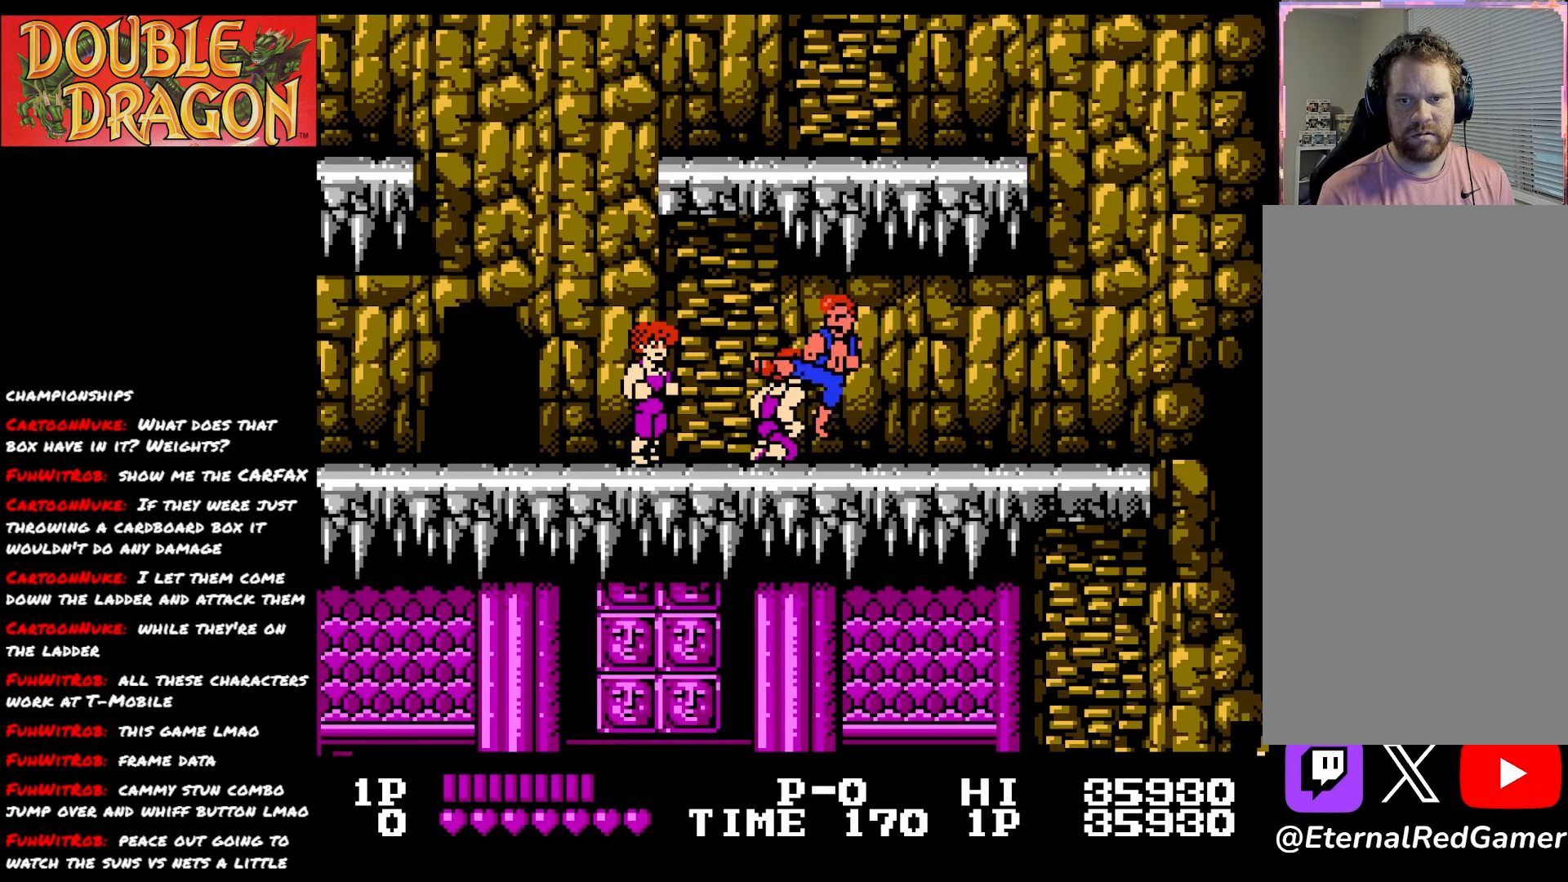
{"buttons": ["DPAD_RIGHT"], "right_stick": "center", "events": [[17, "X", "down"], [167, "X", "up"], [284, "DPAD_RIGHT", "down"]]}
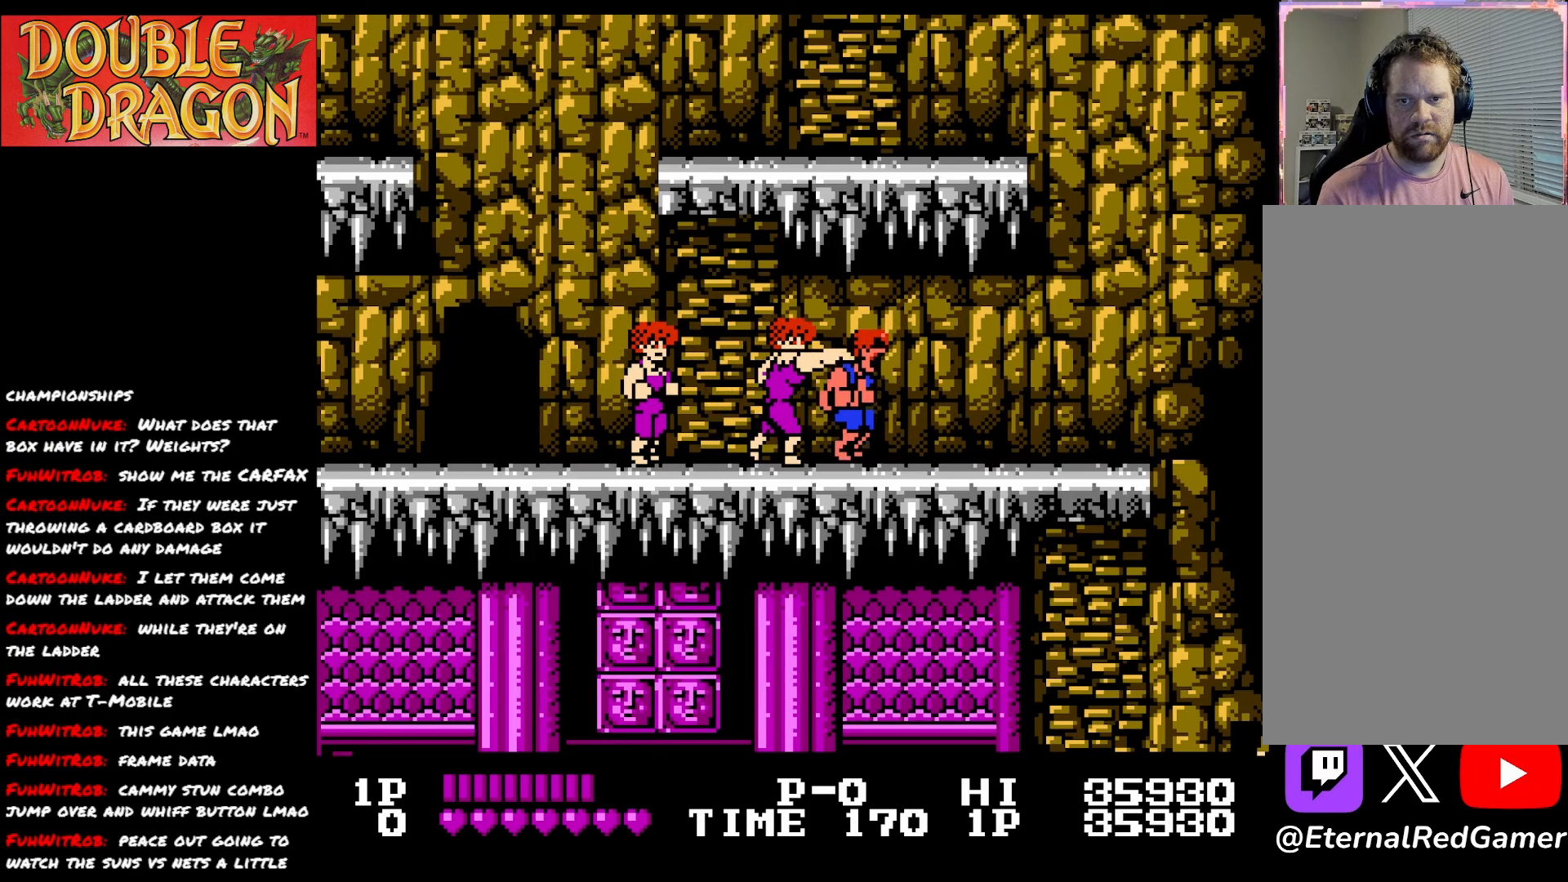
{"buttons": ["DPAD_RIGHT"], "right_stick": "center", "events": []}
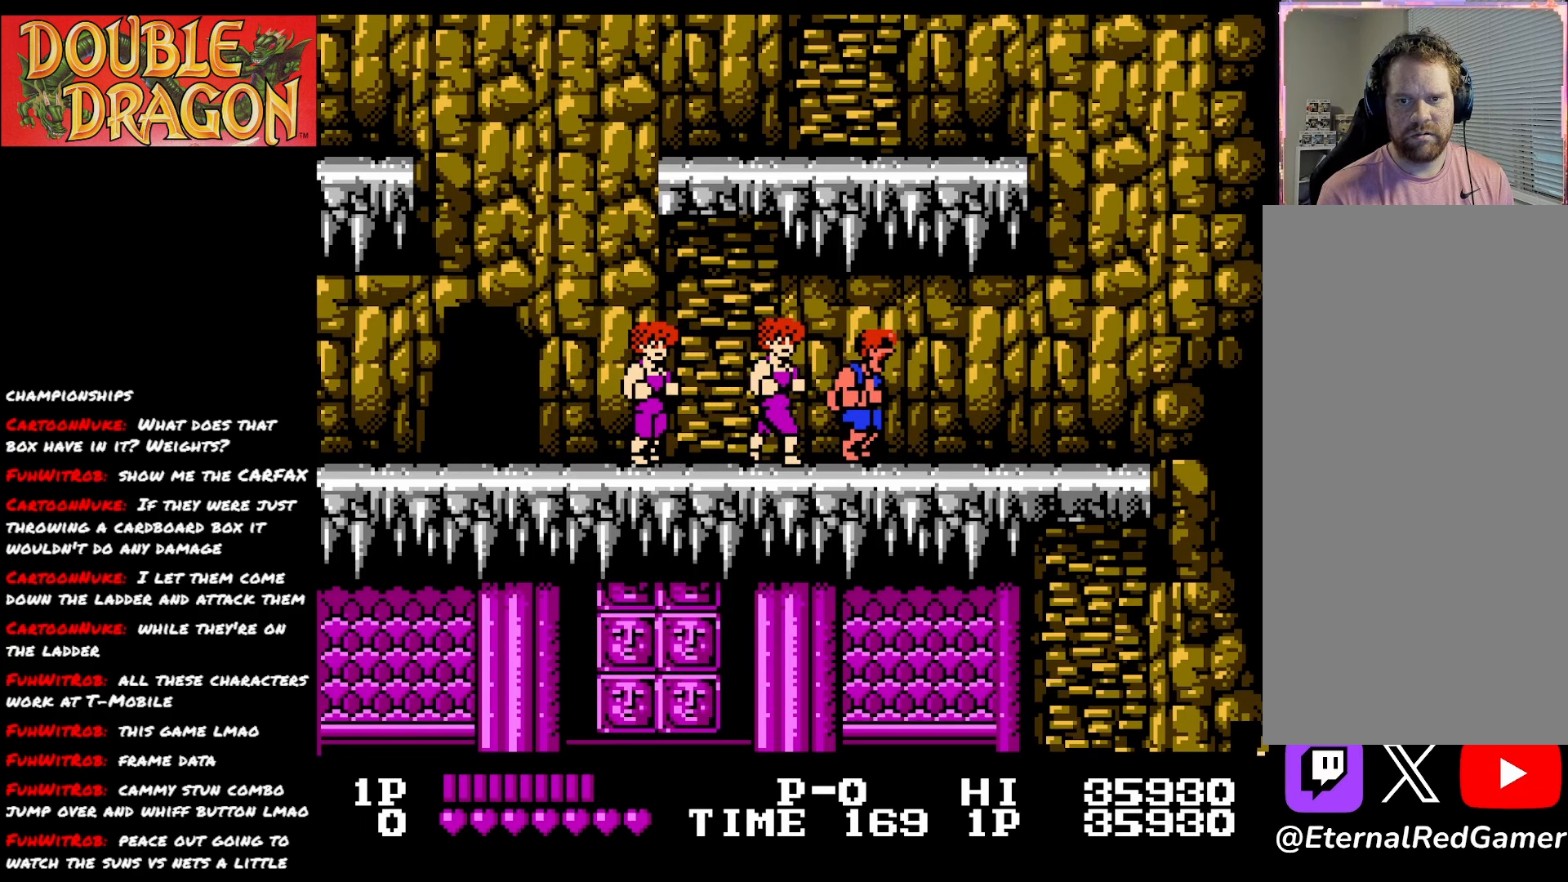
{"buttons": ["A", "X", "DPAD_LEFT"], "right_stick": "down-left", "events": [[267, "DPAD_RIGHT", "up"], [284, "DPAD_LEFT", "down"], [301, "A", "down"], [301, "X", "down"], [418, "X", "up"], [451, "A", "up"], [451, "right_stick", "down-left"], [484, "A", "down"], [501, "X", "down"]]}
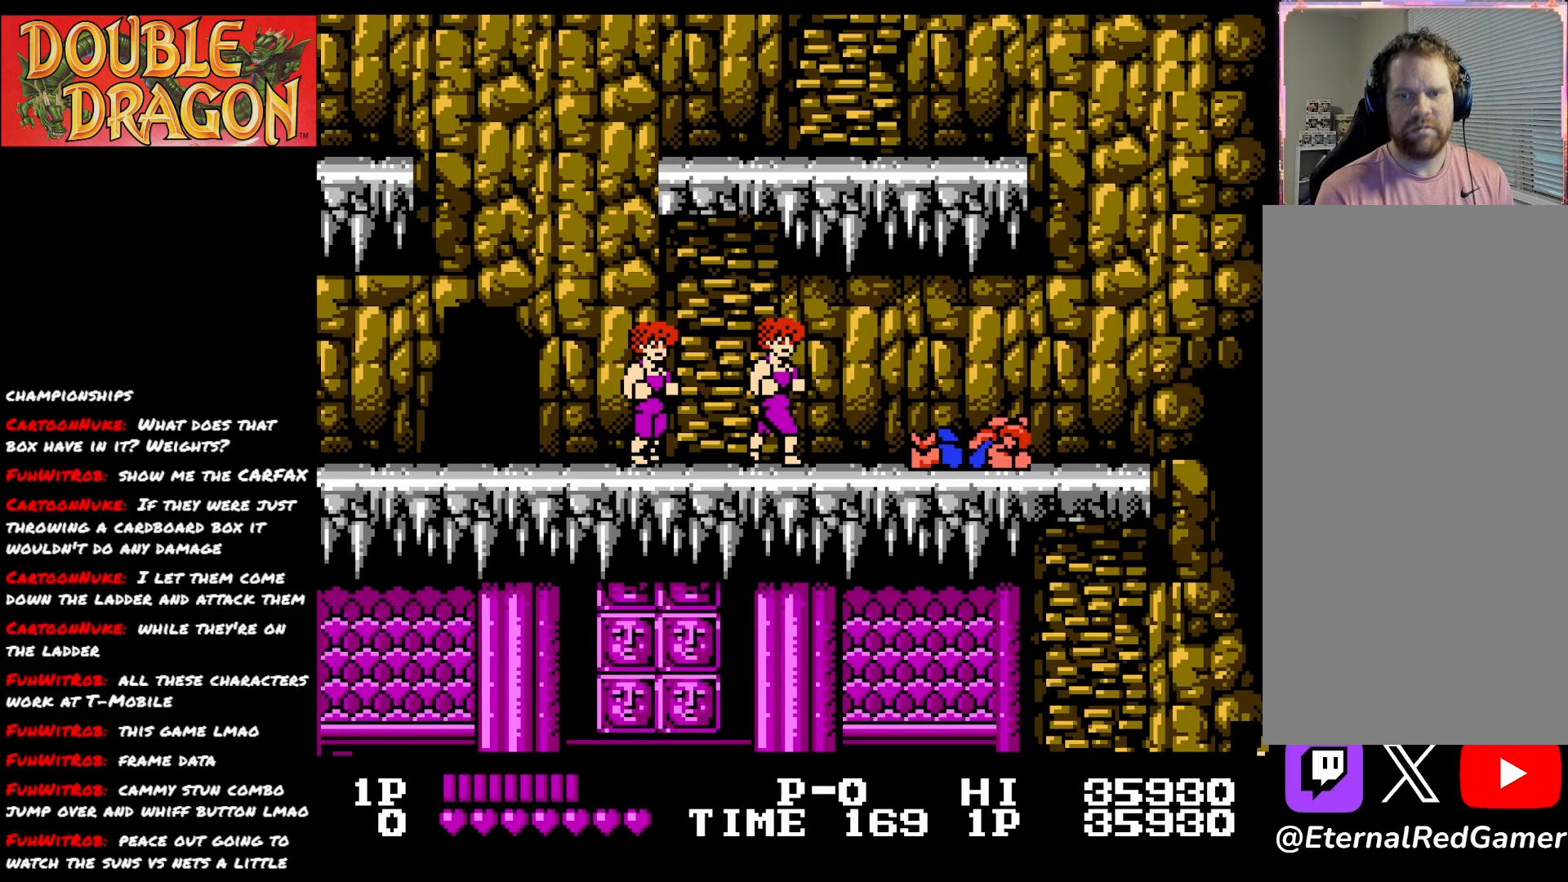
{"buttons": ["DPAD_LEFT"], "right_stick": "center", "events": [[67, "A", "up"], [67, "X", "up"], [67, "right_stick", "center"], [200, "A", "down"], [300, "A", "up"], [367, "A", "down"], [484, "A", "up"]]}
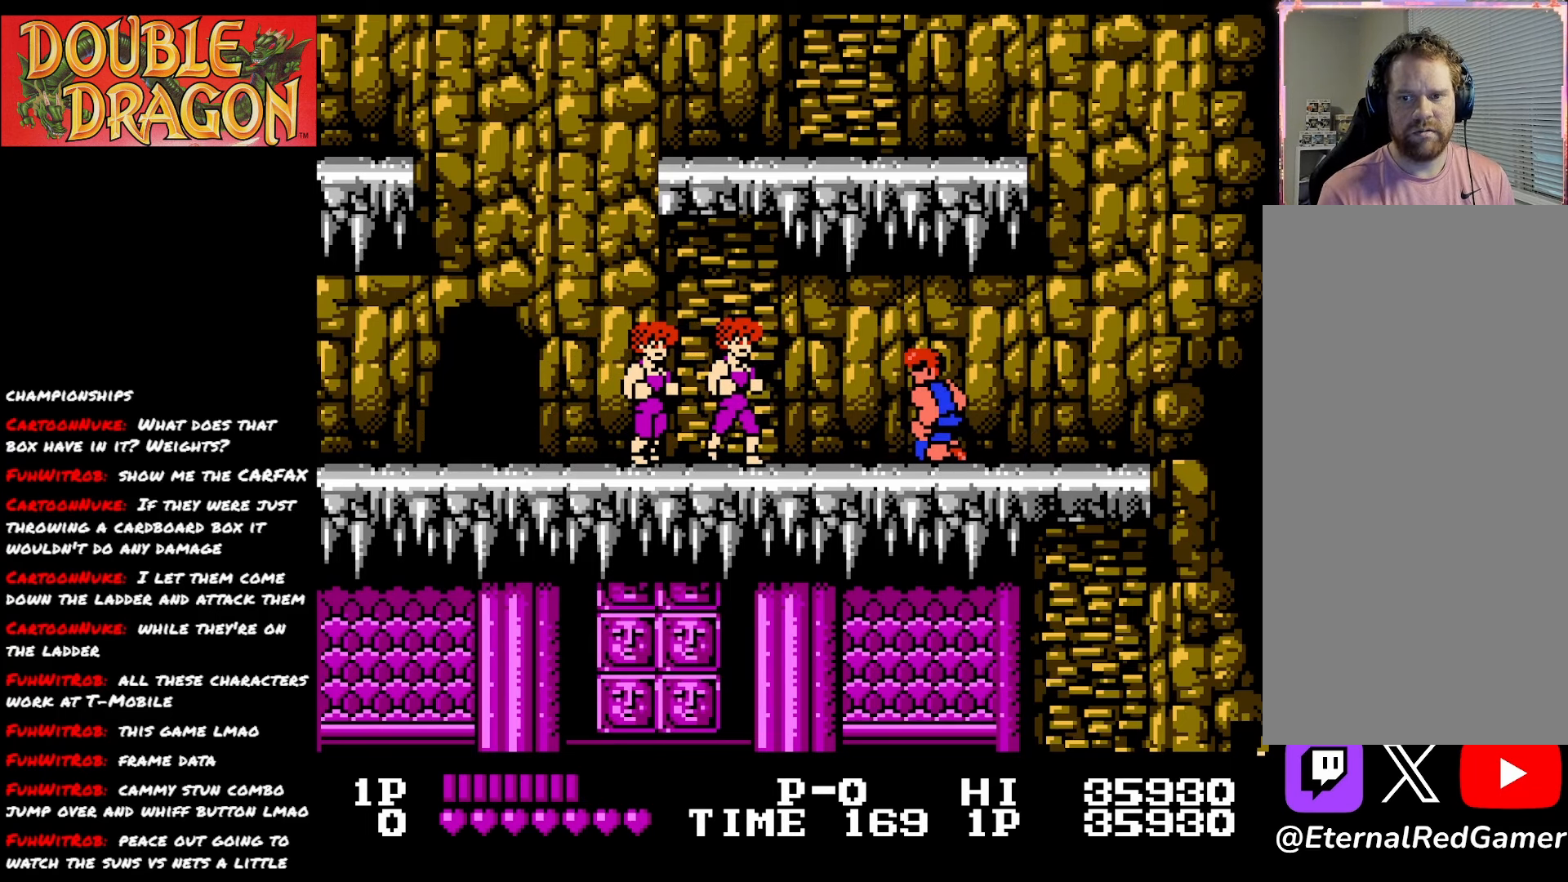
{"buttons": ["X"], "right_stick": "center", "events": [[34, "A", "down"], [167, "A", "up"], [451, "X", "down"], [501, "DPAD_LEFT", "up"]]}
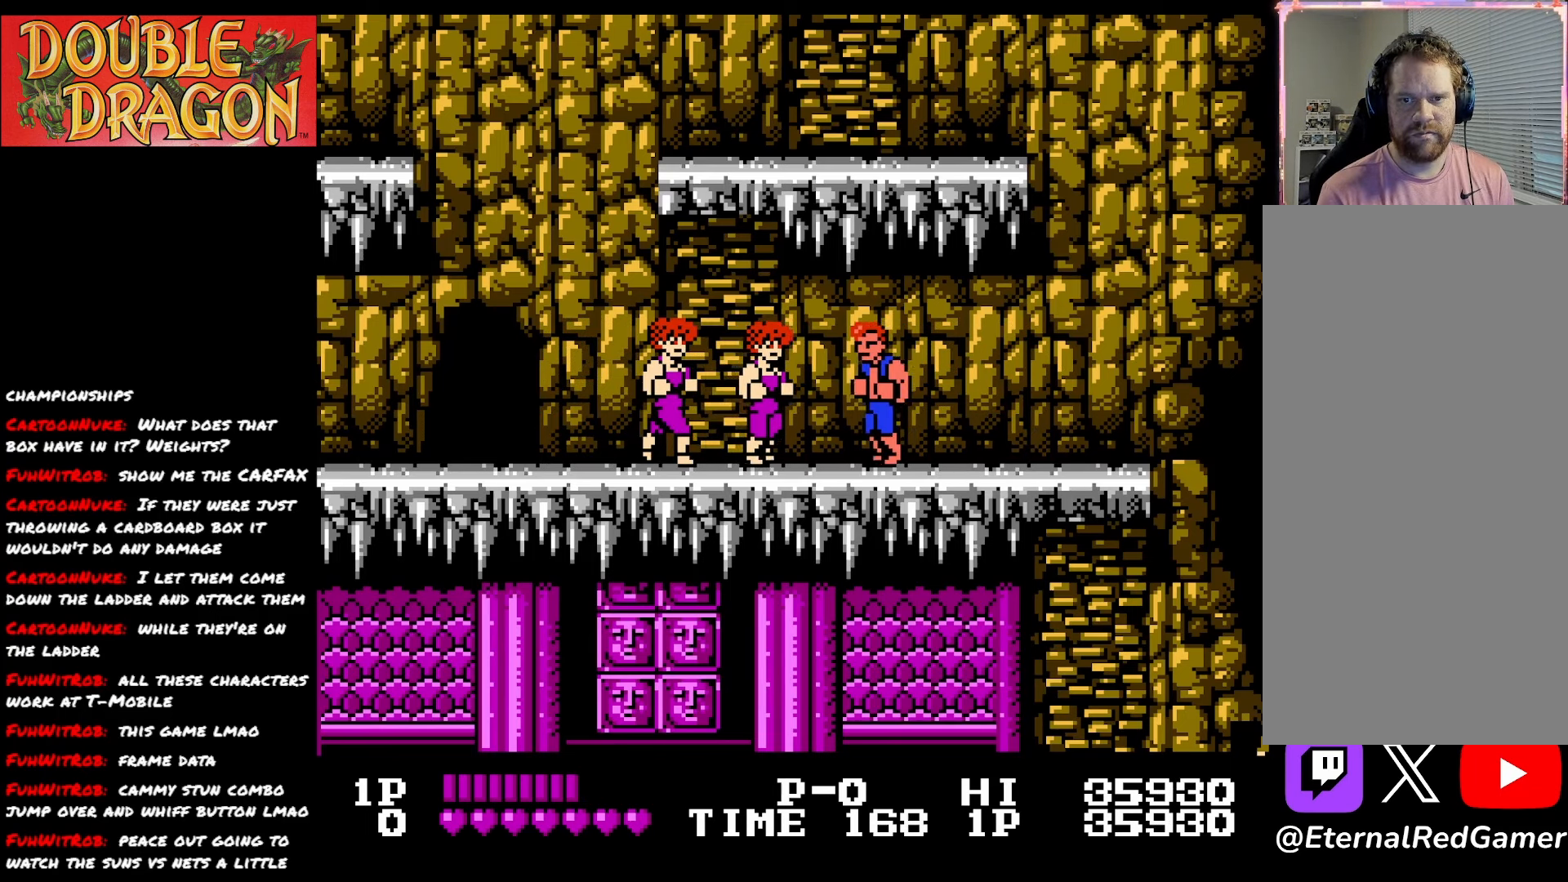
{"buttons": ["DPAD_RIGHT"], "right_stick": "center", "events": [[67, "X", "up"], [217, "DPAD_RIGHT", "down"]]}
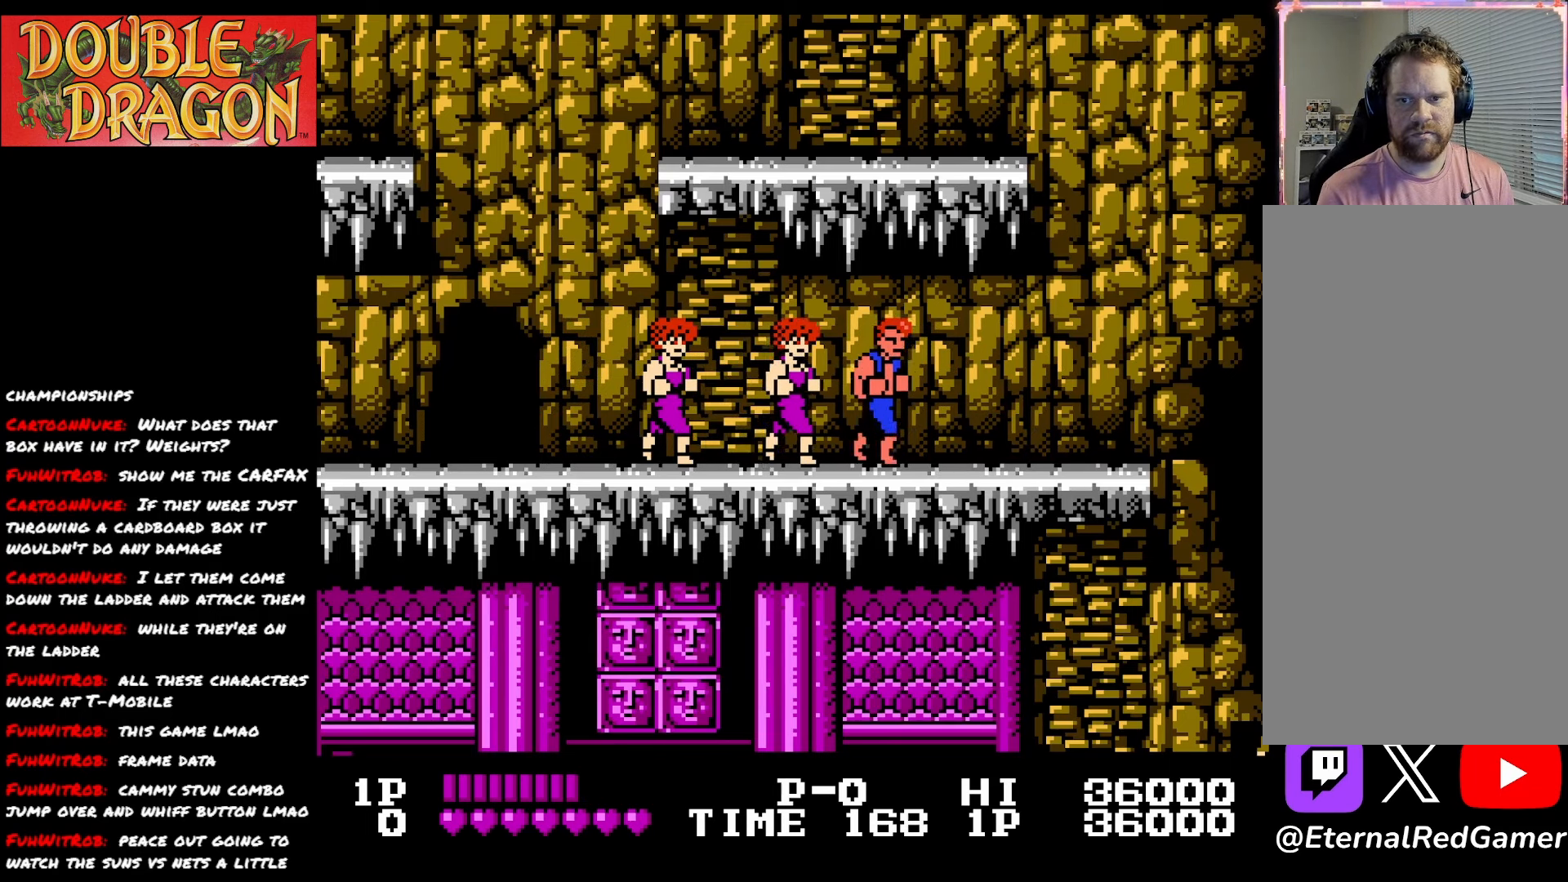
{"buttons": ["DPAD_RIGHT"], "right_stick": "center", "events": []}
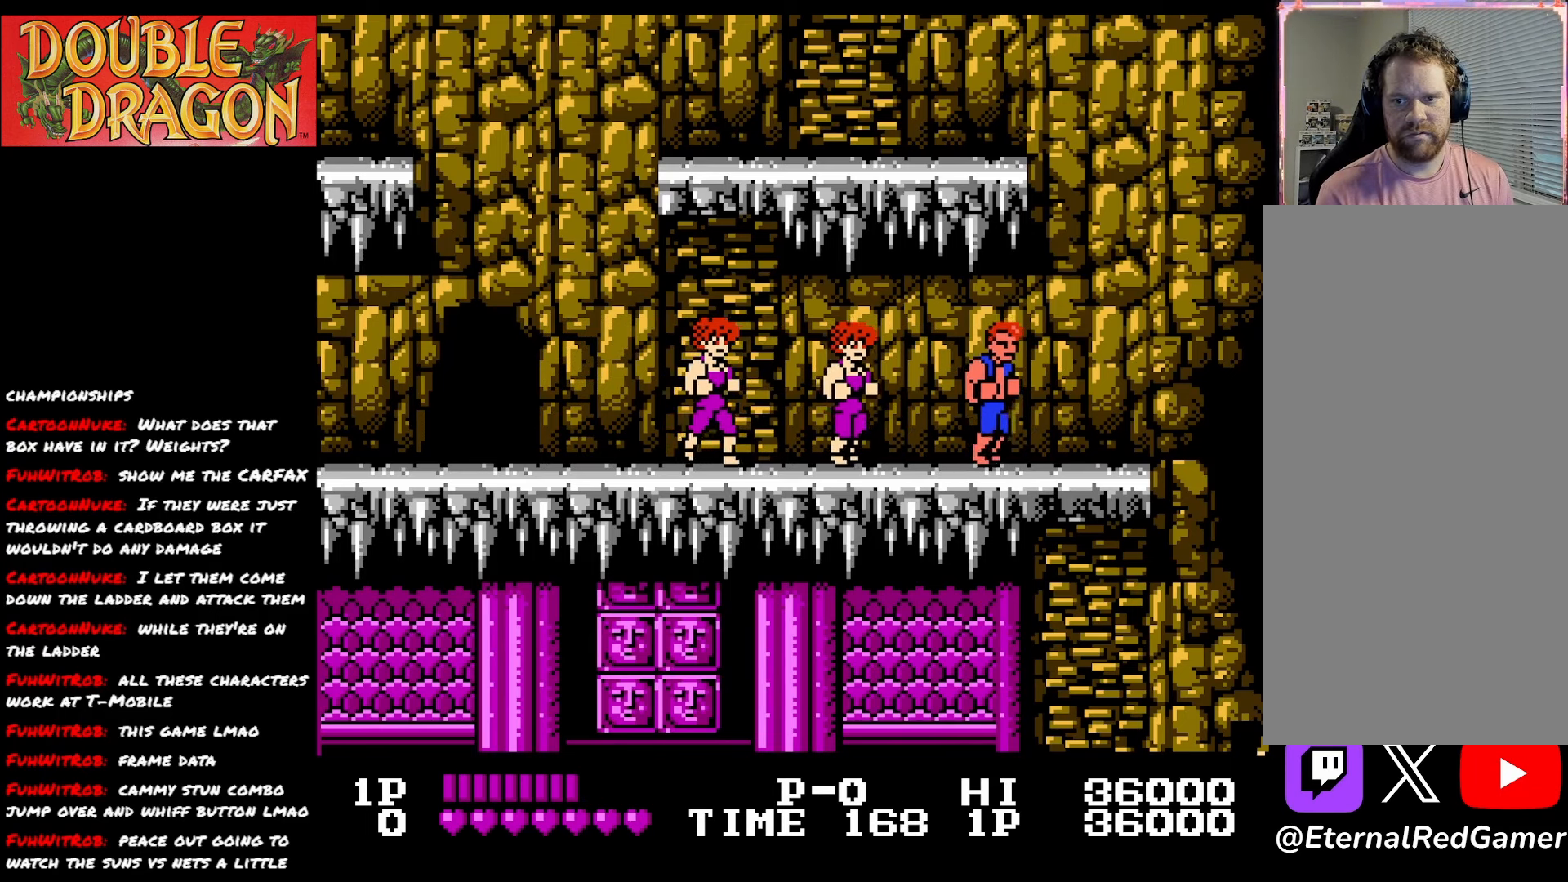
{"buttons": ["DPAD_DOWN"], "right_stick": "center", "events": [[300, "DPAD_RIGHT", "up"], [317, "DPAD_DOWN", "down"]]}
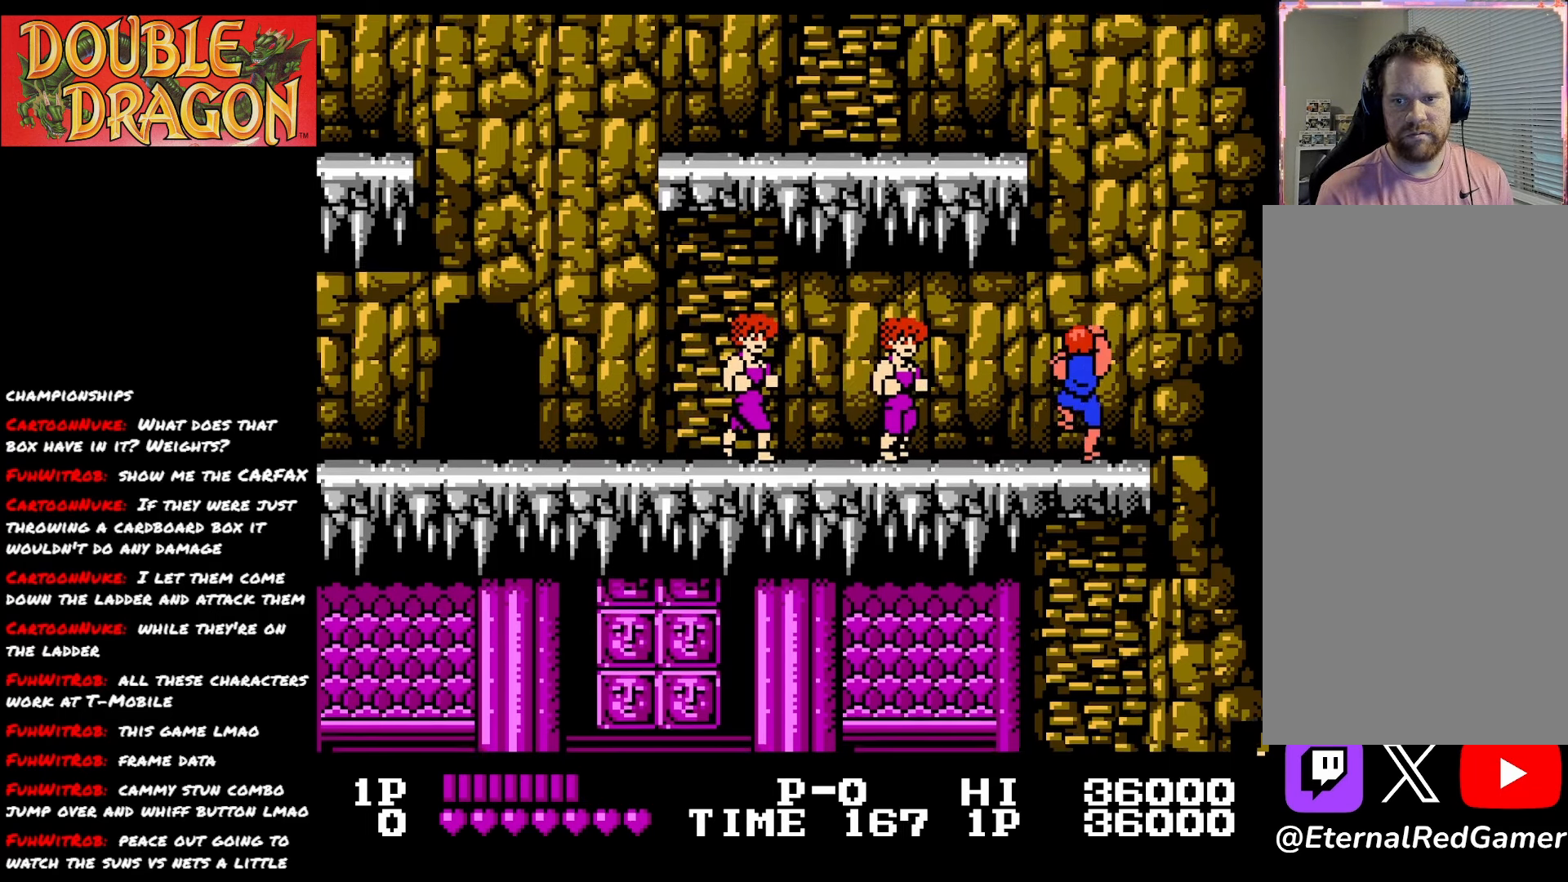
{"buttons": ["DPAD_DOWN"], "right_stick": "center", "events": []}
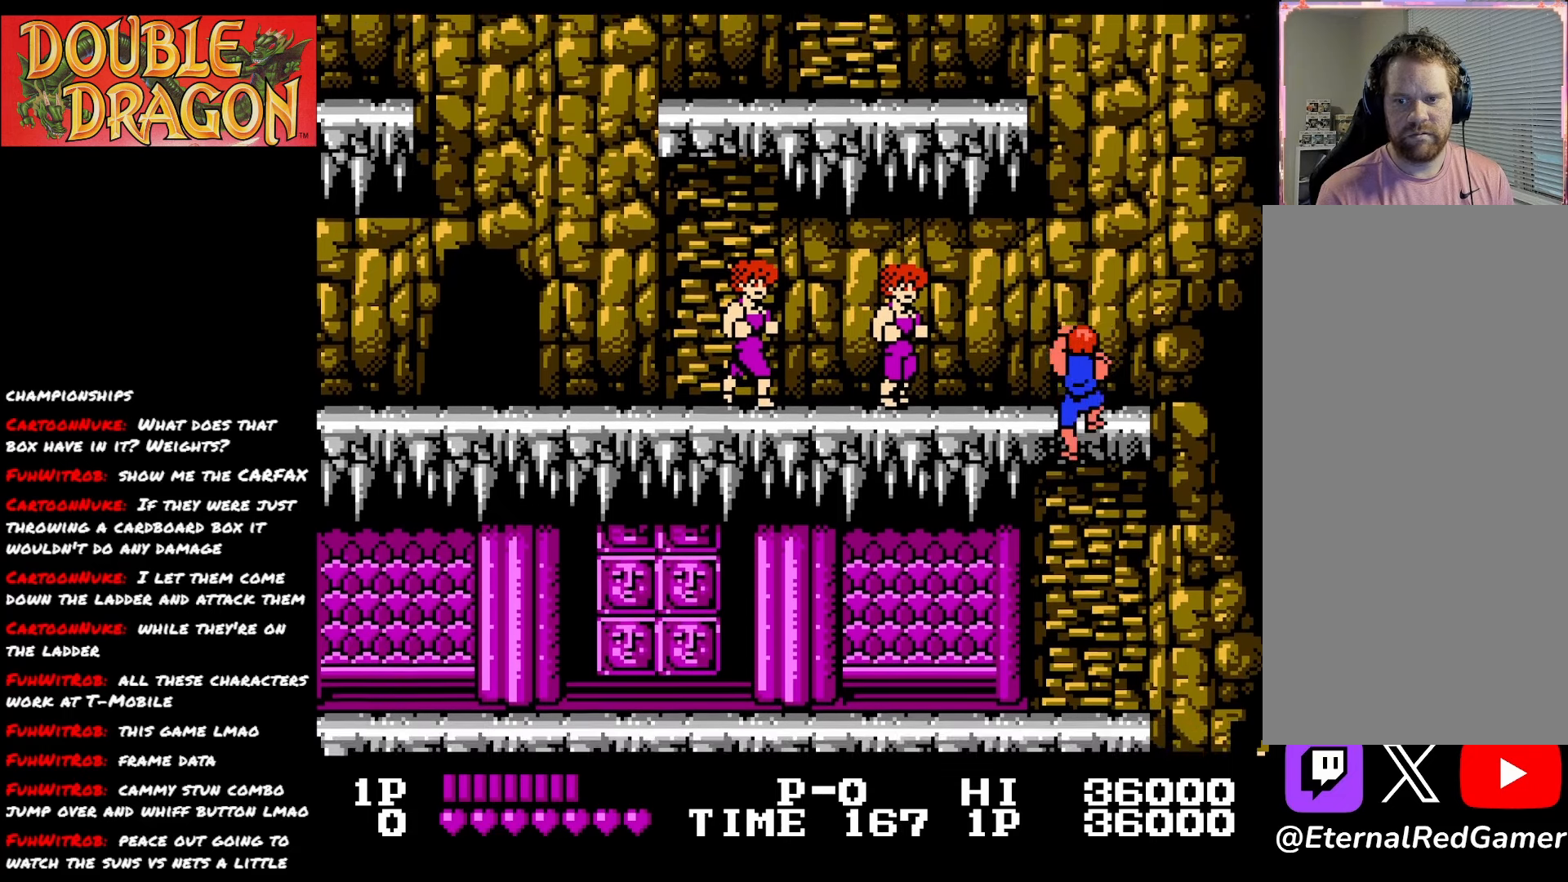
{"buttons": ["DPAD_DOWN"], "right_stick": "center", "events": []}